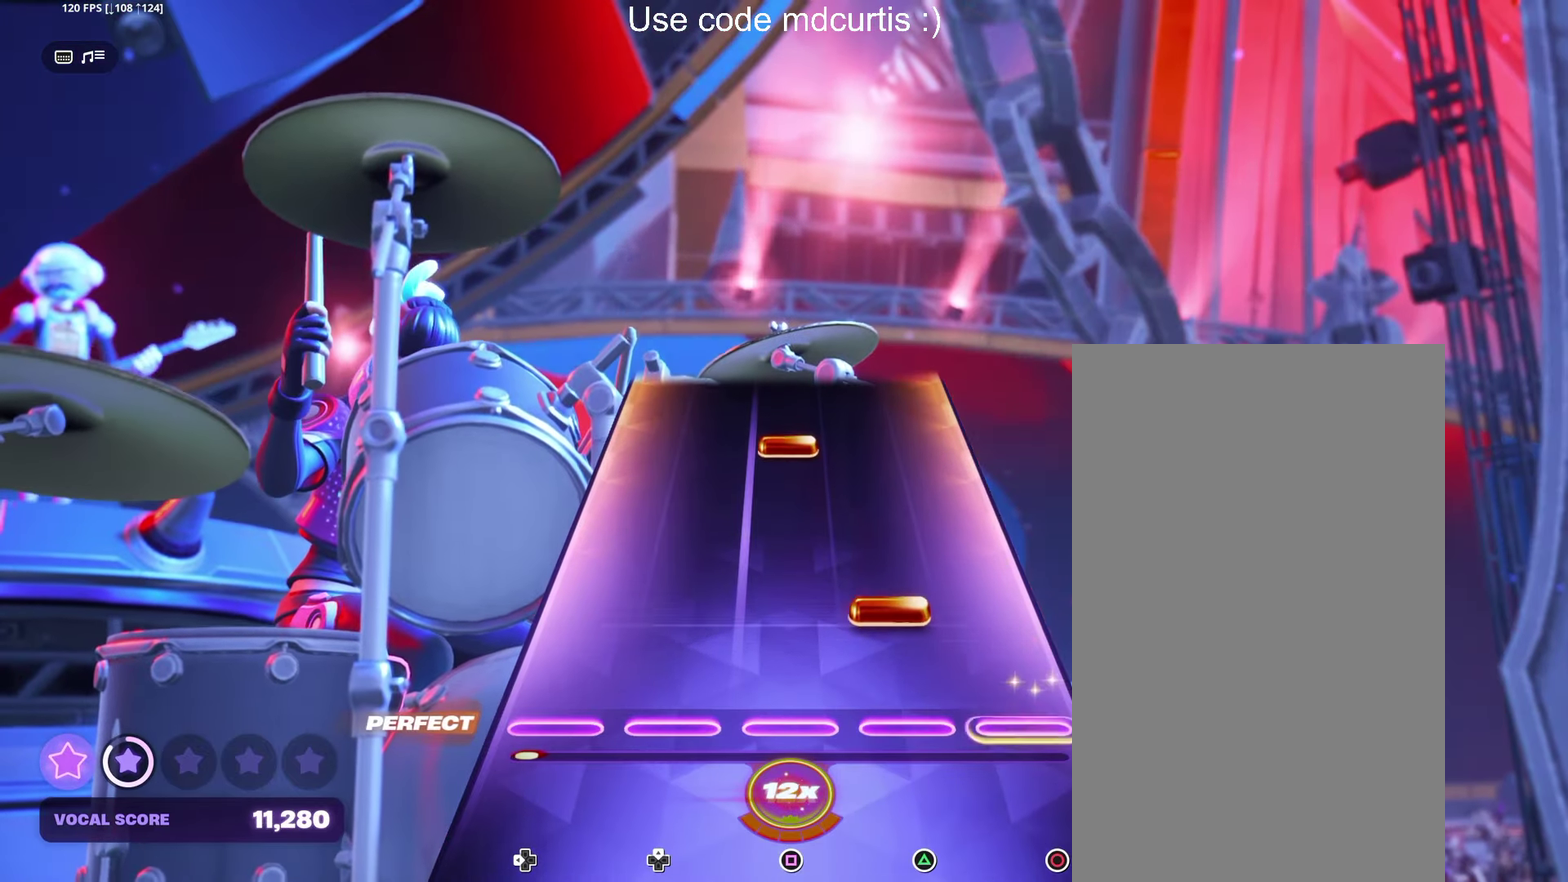
Gameplay with a controller (PlayStation layout); each line is a JSON object with the inputs held at the frame after it. "events" lists button and stick changes between this image and that frame as [ms after this image, input, new state], when the widget could be followed in between. Not read: L3 R3 left_stick right_stick.
{"buttons": [], "events": [[117, "TRIANGLE", "down"], [217, "TRIANGLE", "up"], [367, "SQUARE", "down"], [450, "SQUARE", "up"]]}
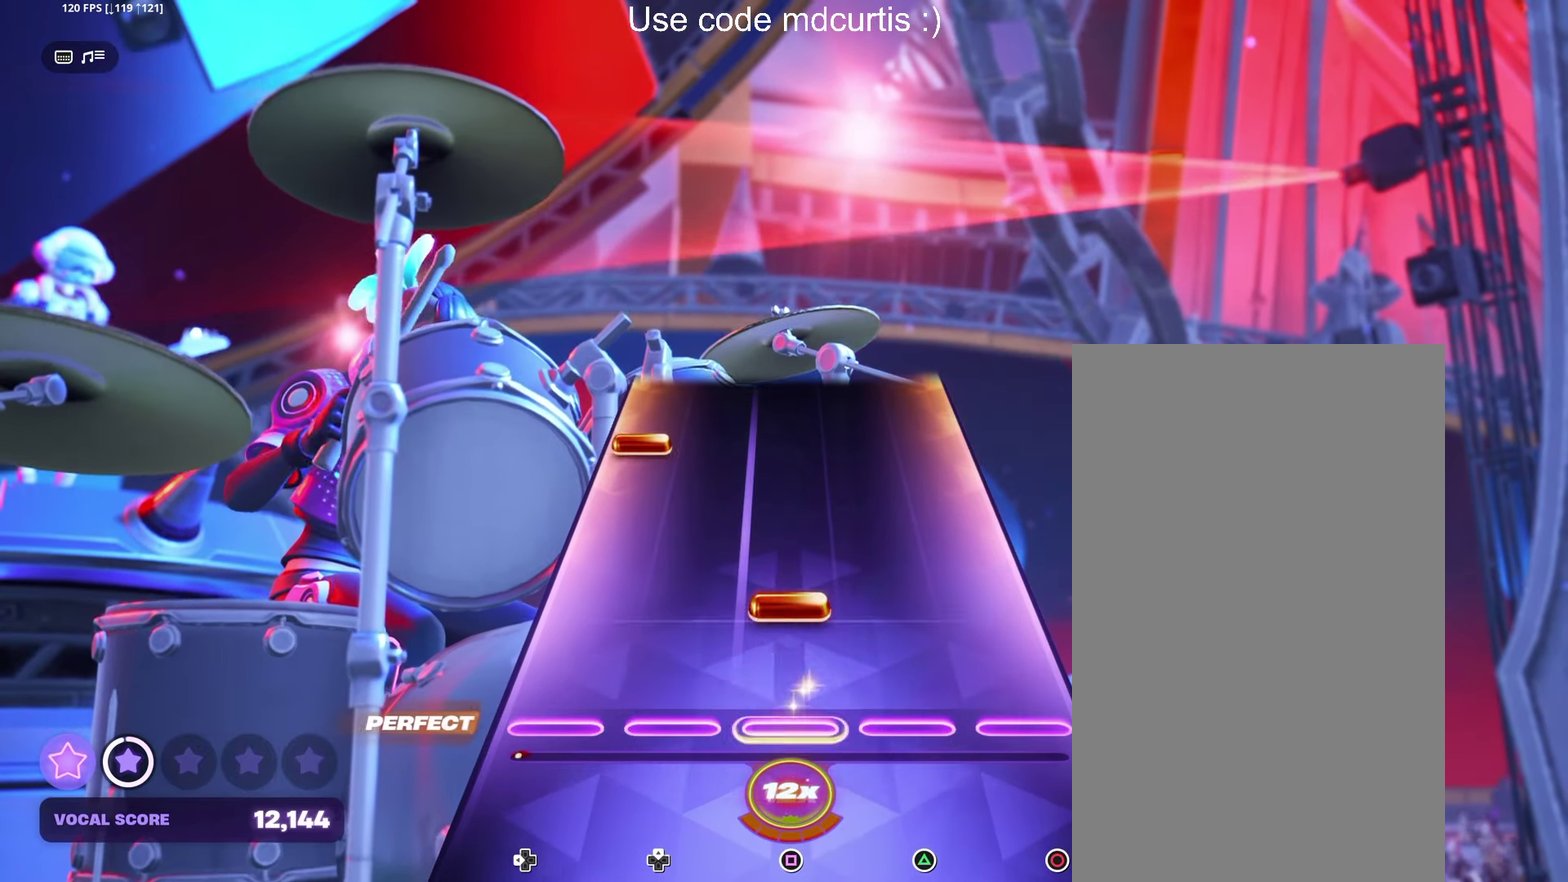
{"buttons": [], "events": [[117, "SQUARE", "down"], [183, "SQUARE", "up"], [367, "DPAD_LEFT", "down"], [483, "DPAD_LEFT", "up"]]}
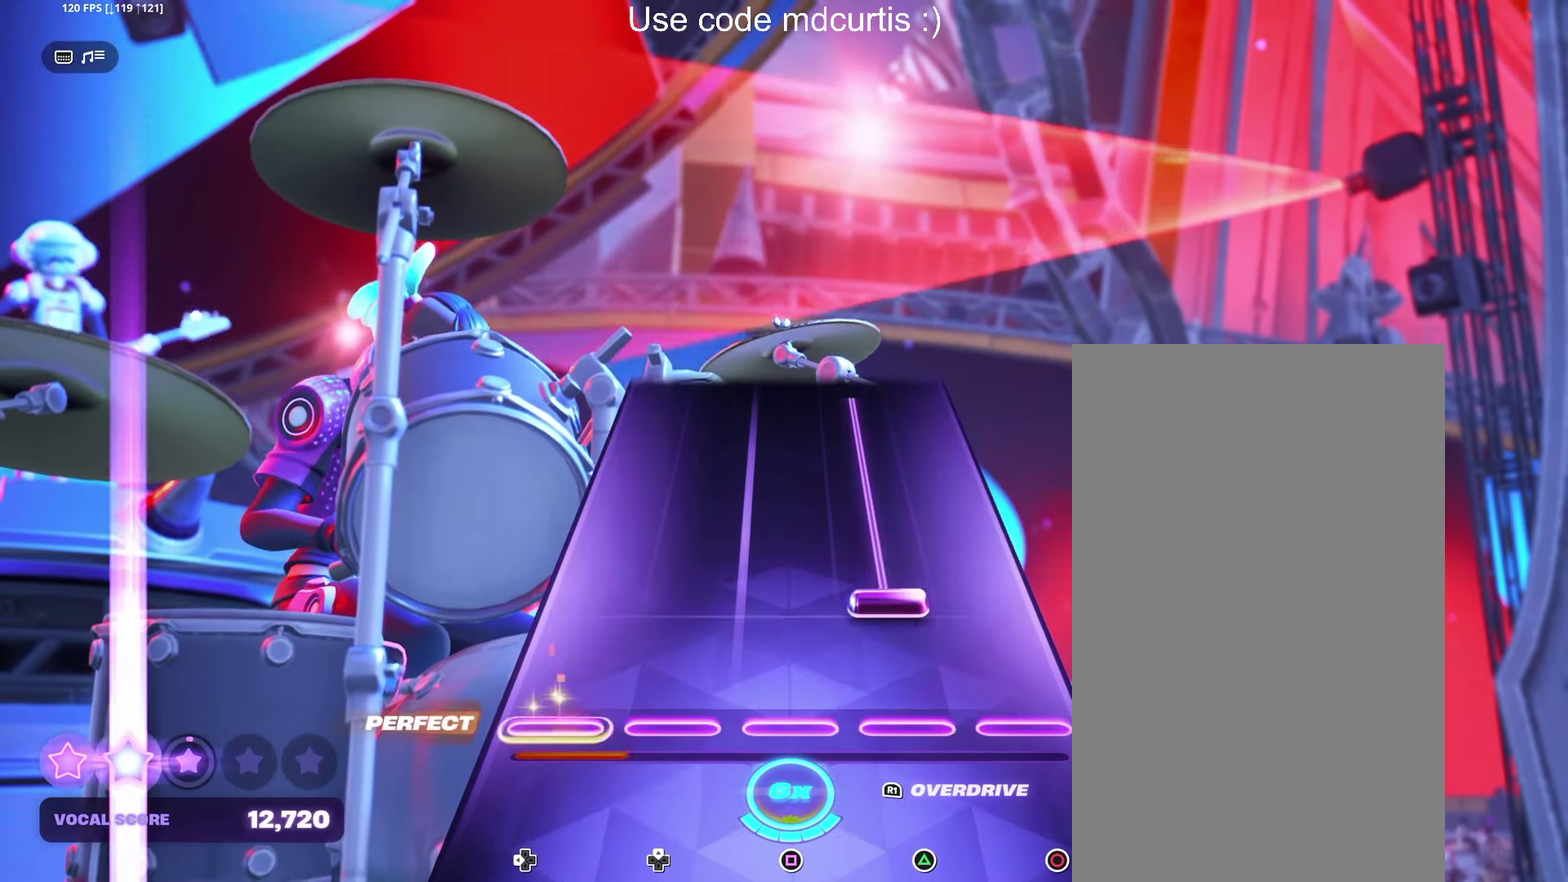
{"buttons": ["TRIANGLE"], "events": [[133, "TRIANGLE", "down"]]}
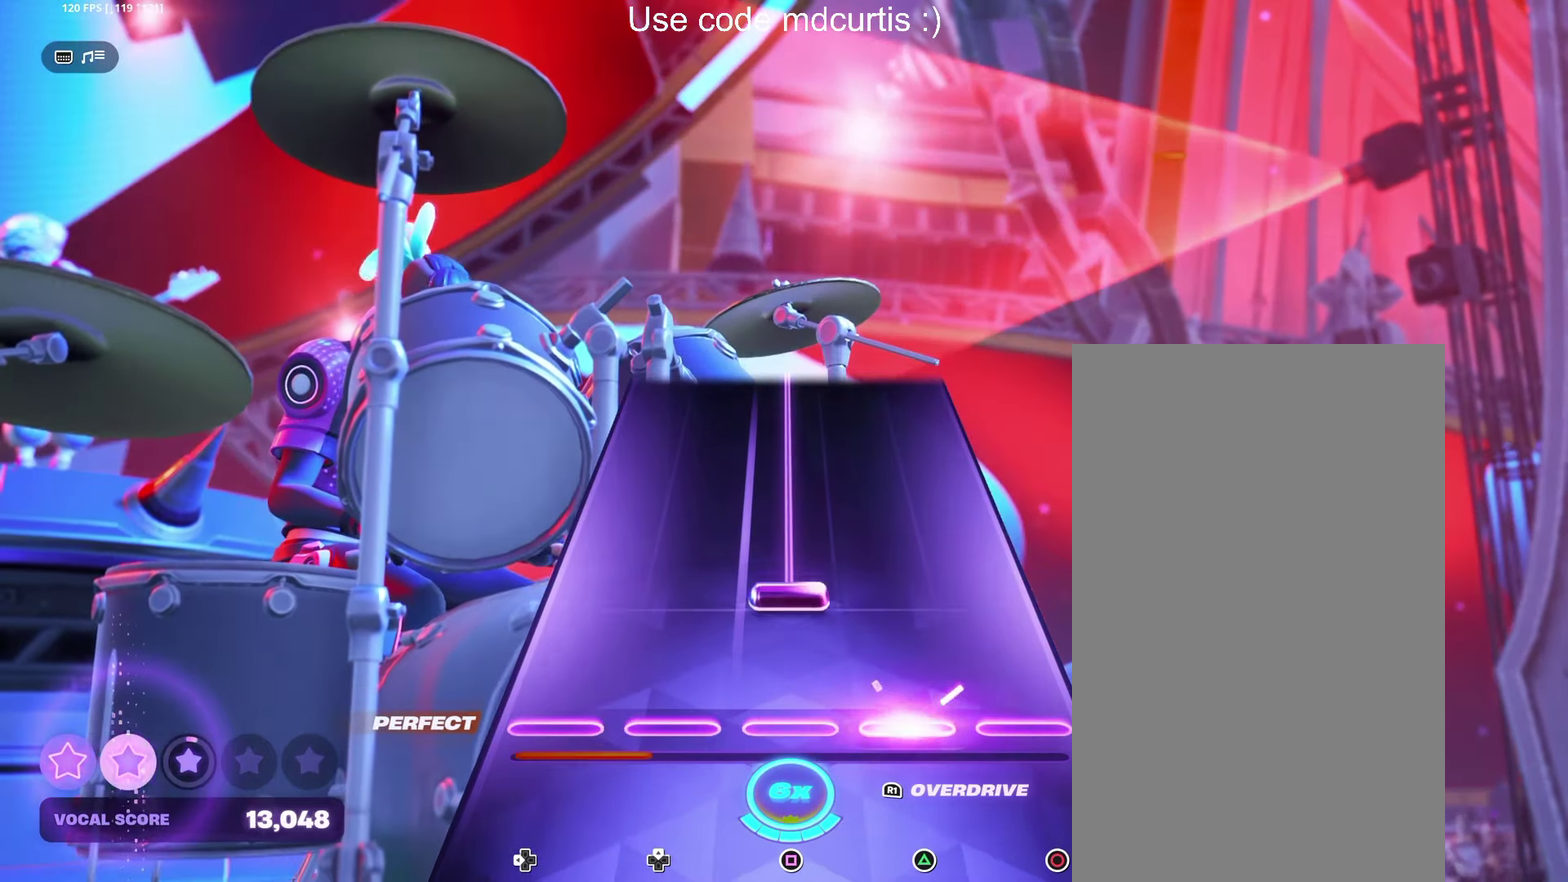
{"buttons": ["SQUARE"], "events": [[33, "TRIANGLE", "up"], [150, "SQUARE", "down"]]}
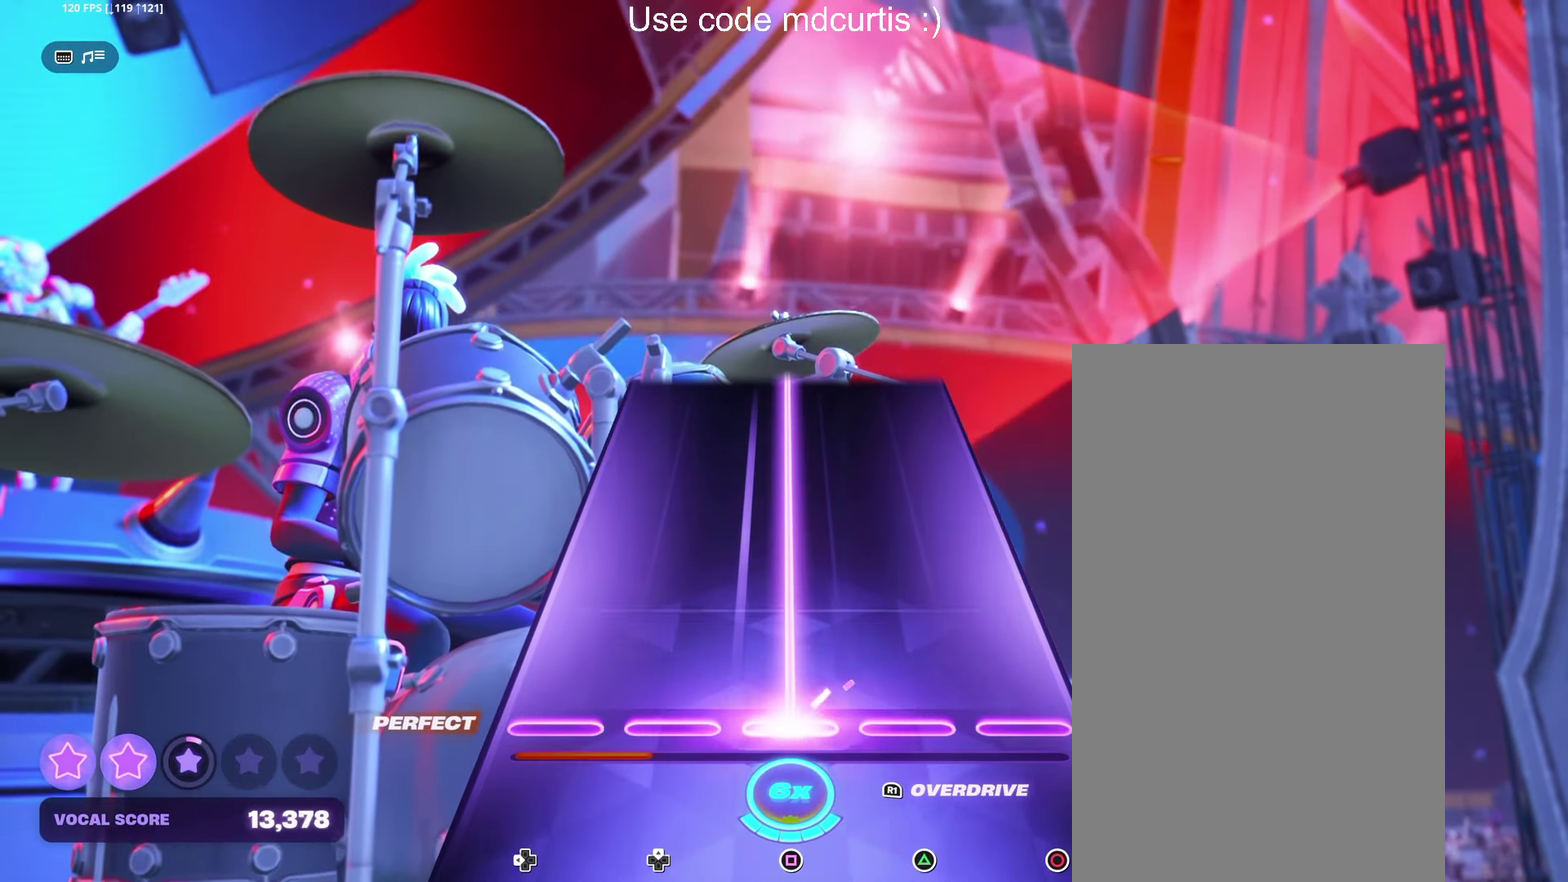
{"buttons": ["SQUARE"], "events": []}
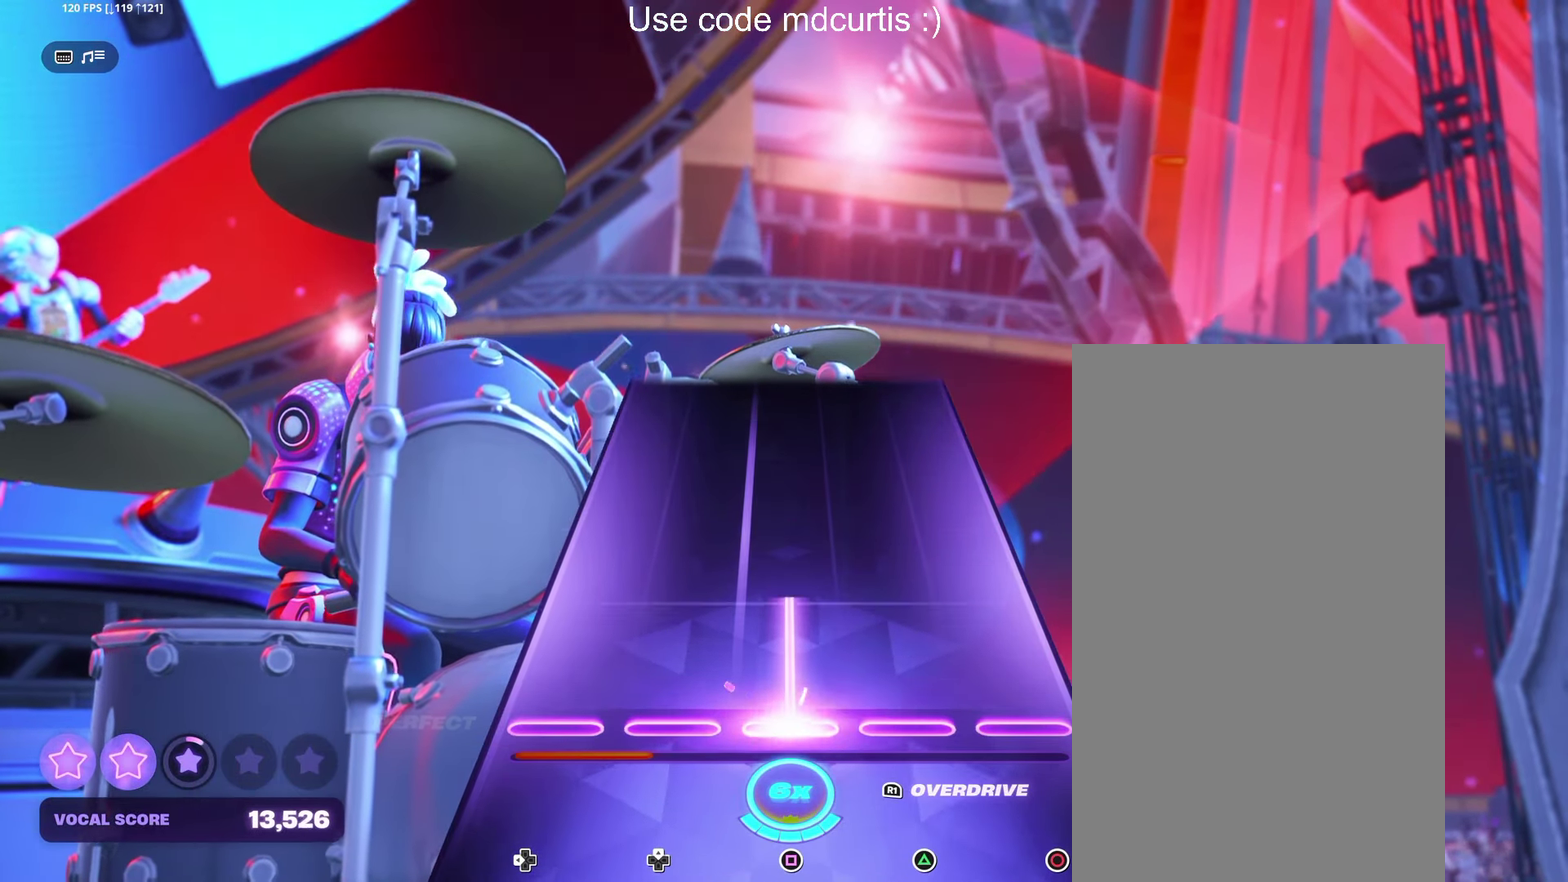
{"buttons": [], "events": [[317, "SQUARE", "up"]]}
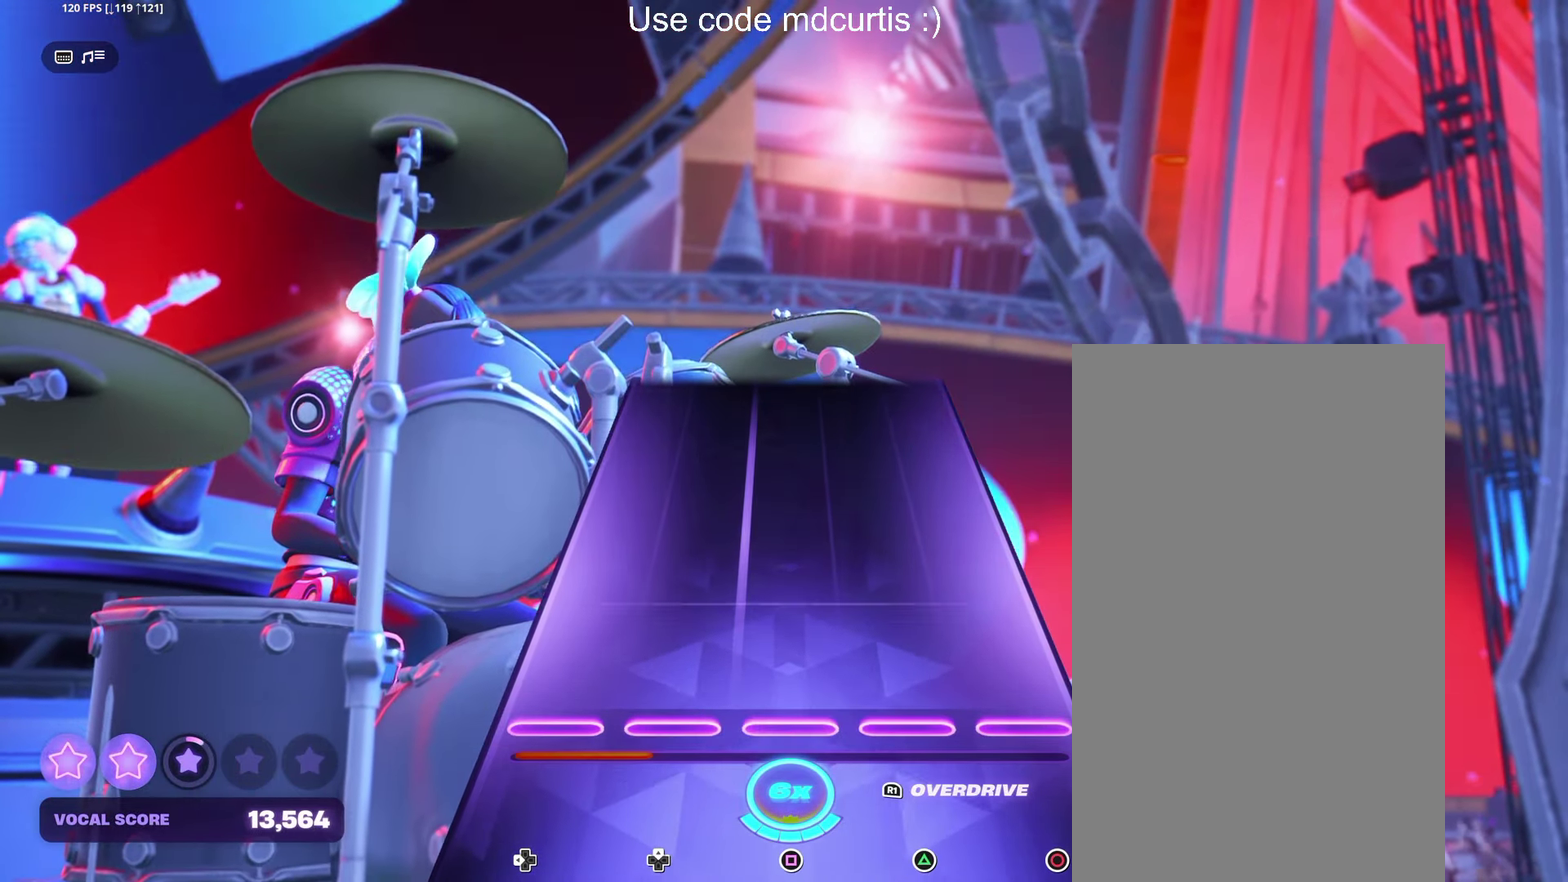
{"buttons": [], "events": []}
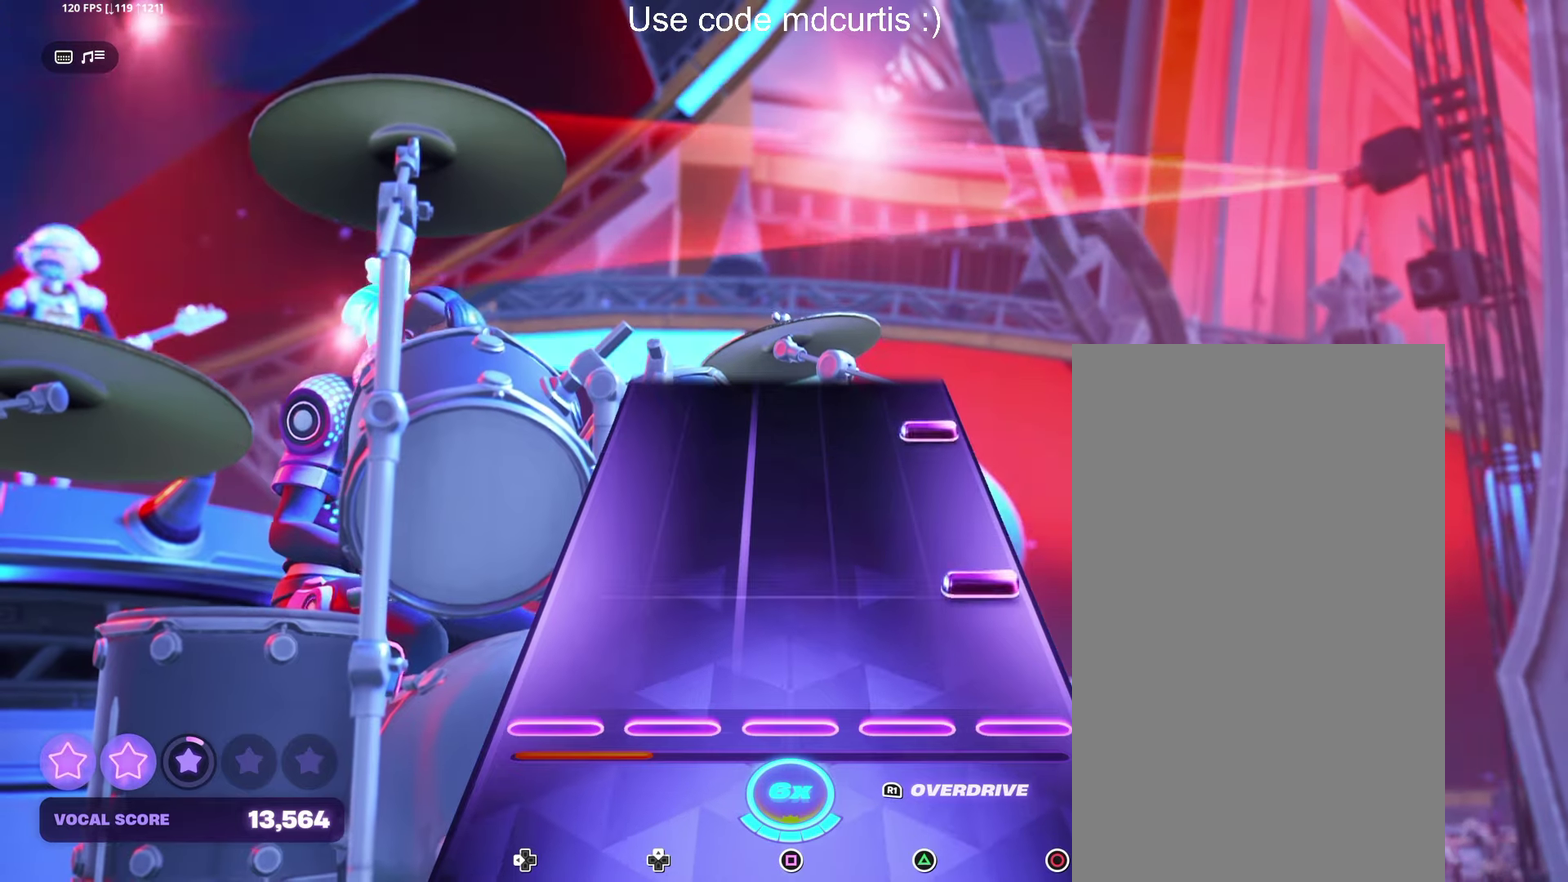
{"buttons": ["CIRCLE"], "events": [[150, "CIRCLE", "down"], [250, "CIRCLE", "up"], [400, "CIRCLE", "down"]]}
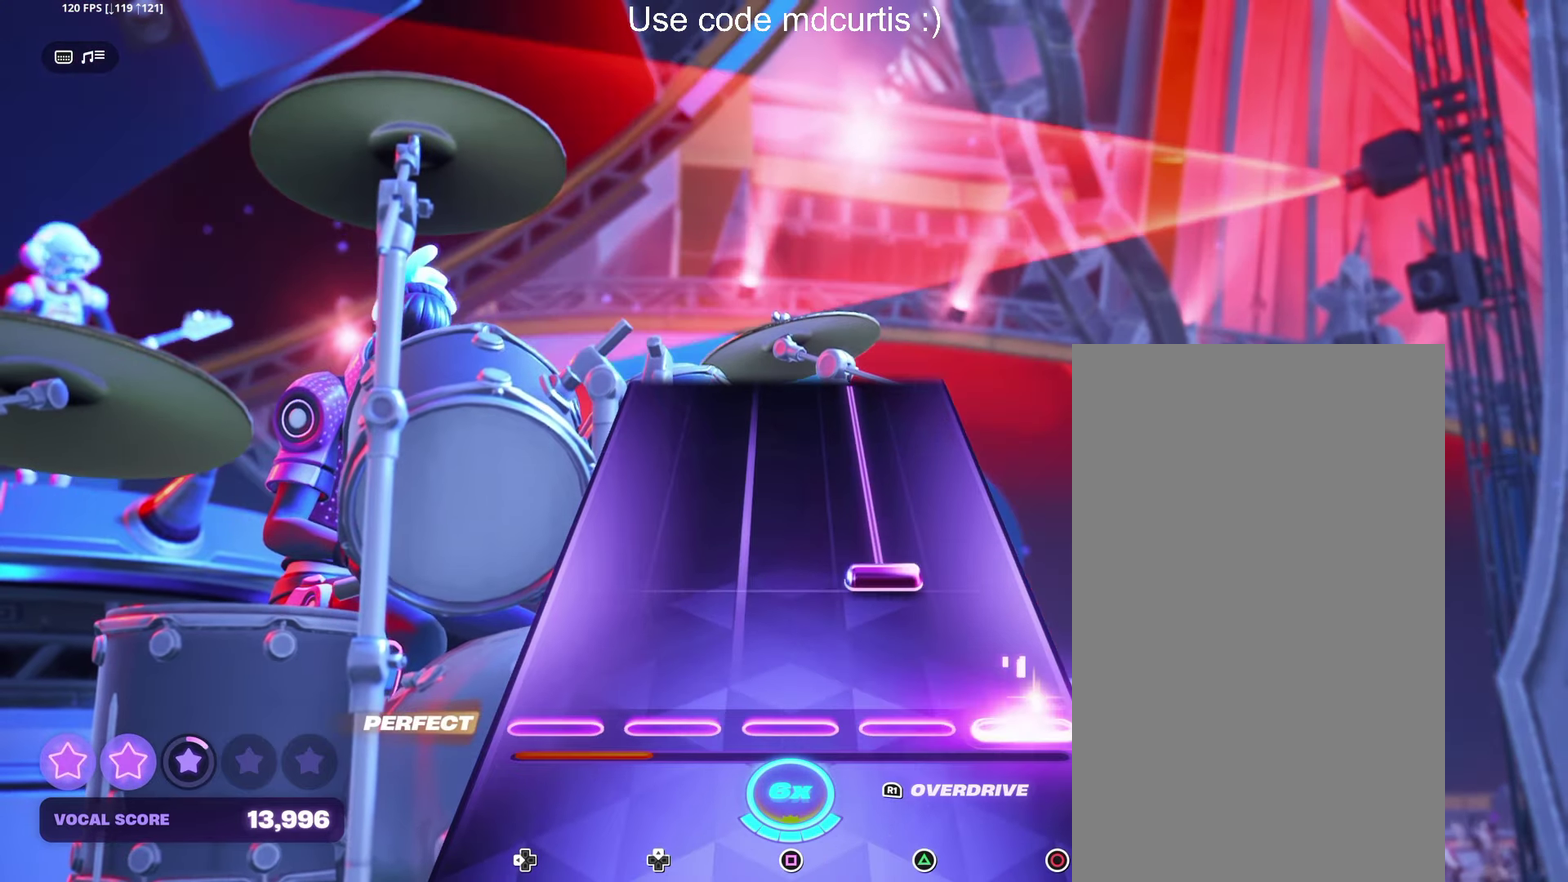
{"buttons": ["TRIANGLE"], "events": [[17, "CIRCLE", "up"], [150, "TRIANGLE", "down"]]}
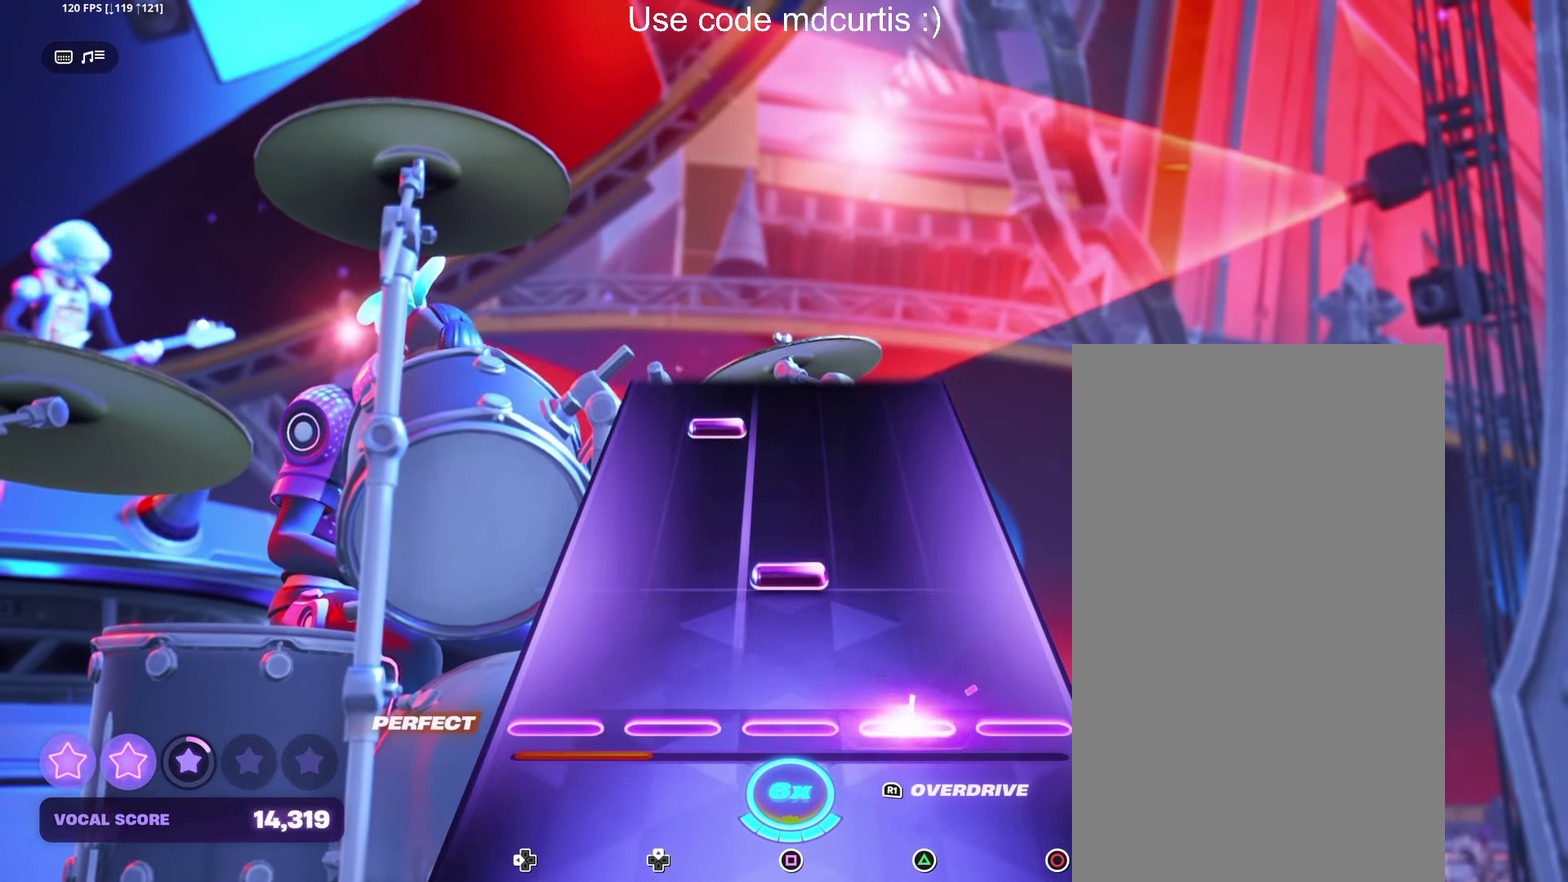
{"buttons": [], "events": [[50, "TRIANGLE", "up"], [167, "SQUARE", "down"], [284, "SQUARE", "up"], [417, "DPAD_UP", "down"], [500, "DPAD_UP", "up"]]}
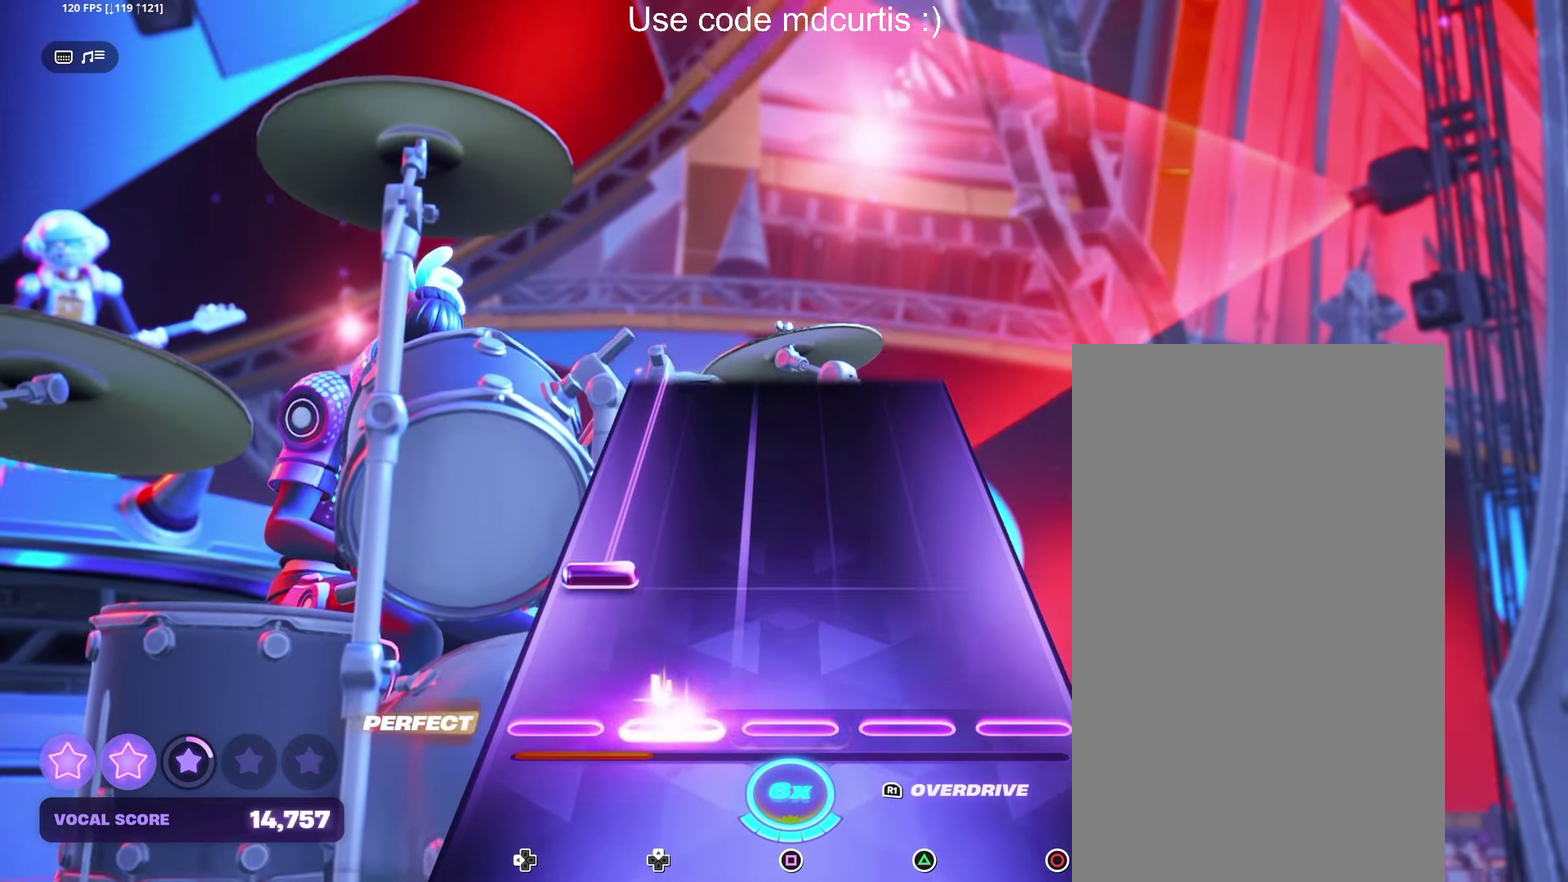
{"buttons": ["DPAD_LEFT"], "events": [[167, "DPAD_LEFT", "down"]]}
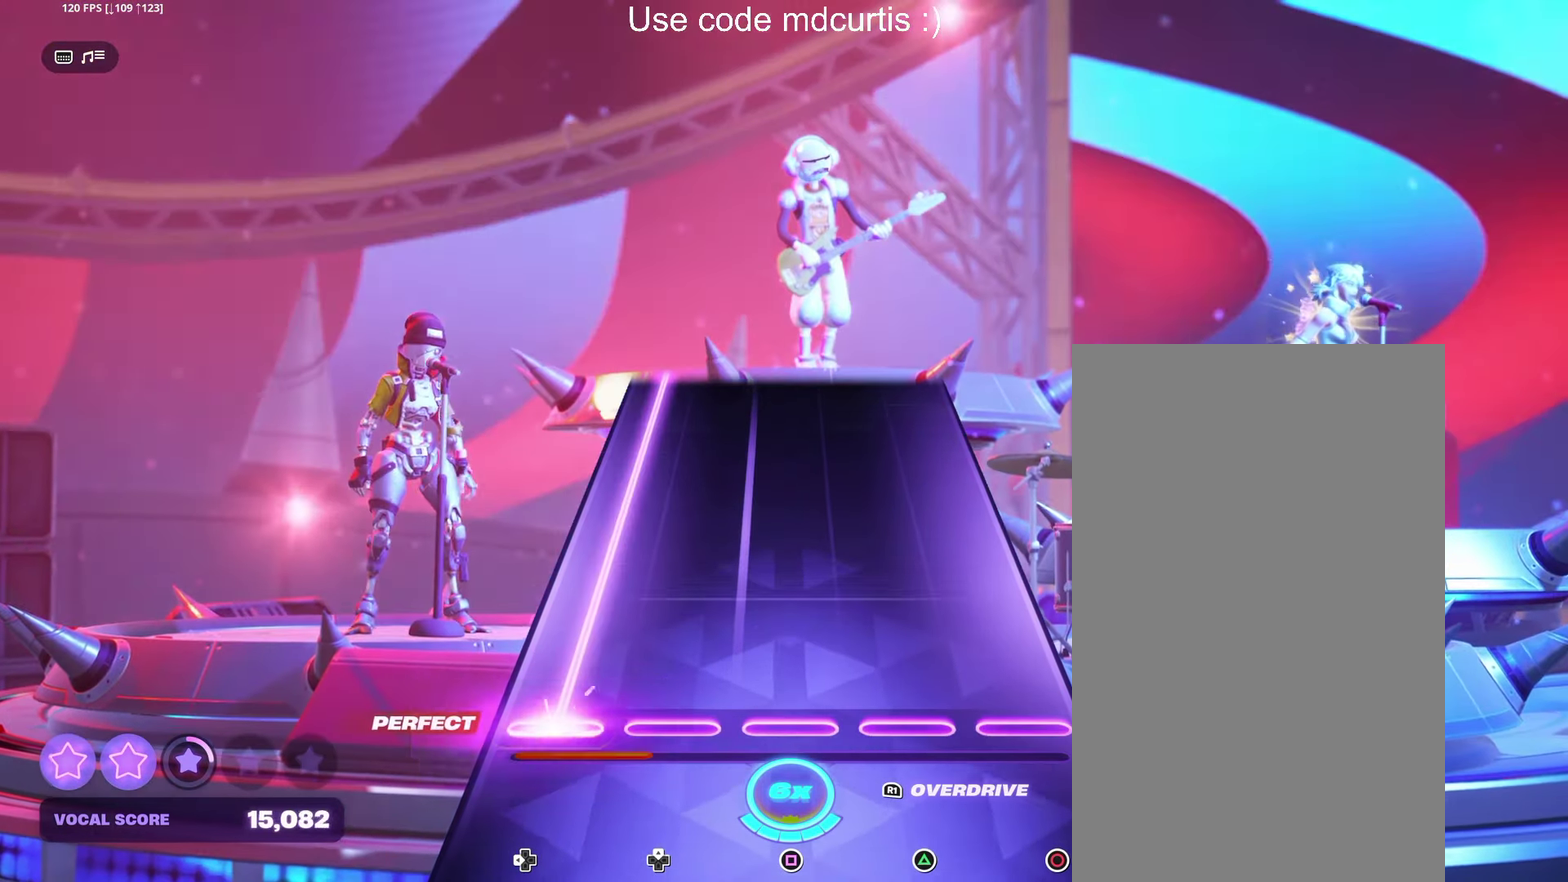
{"buttons": ["DPAD_LEFT"], "events": []}
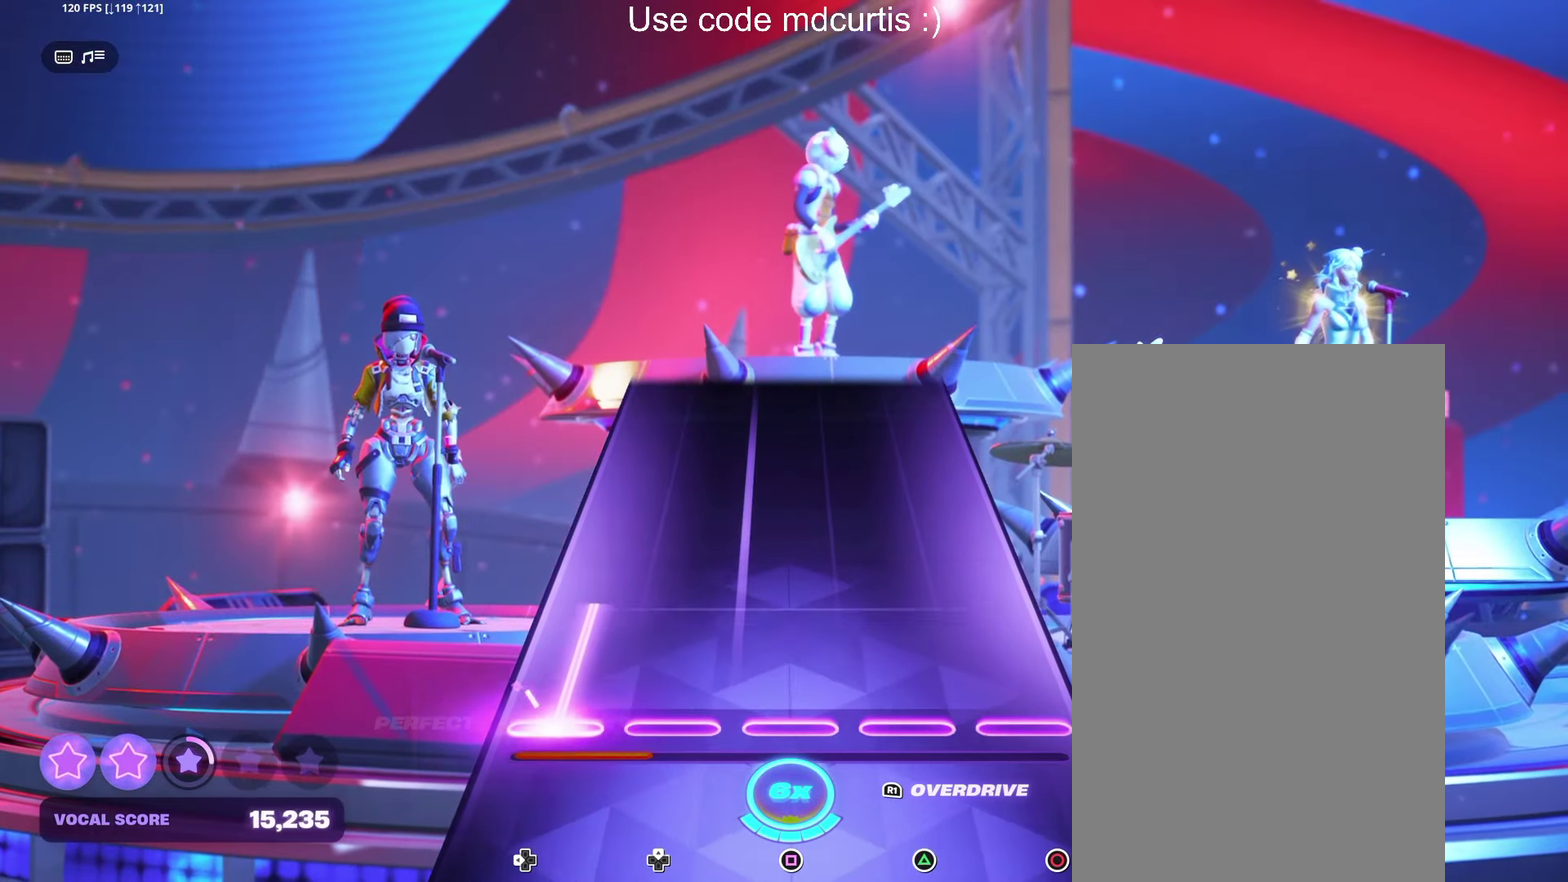
{"buttons": [], "events": [[367, "DPAD_LEFT", "up"]]}
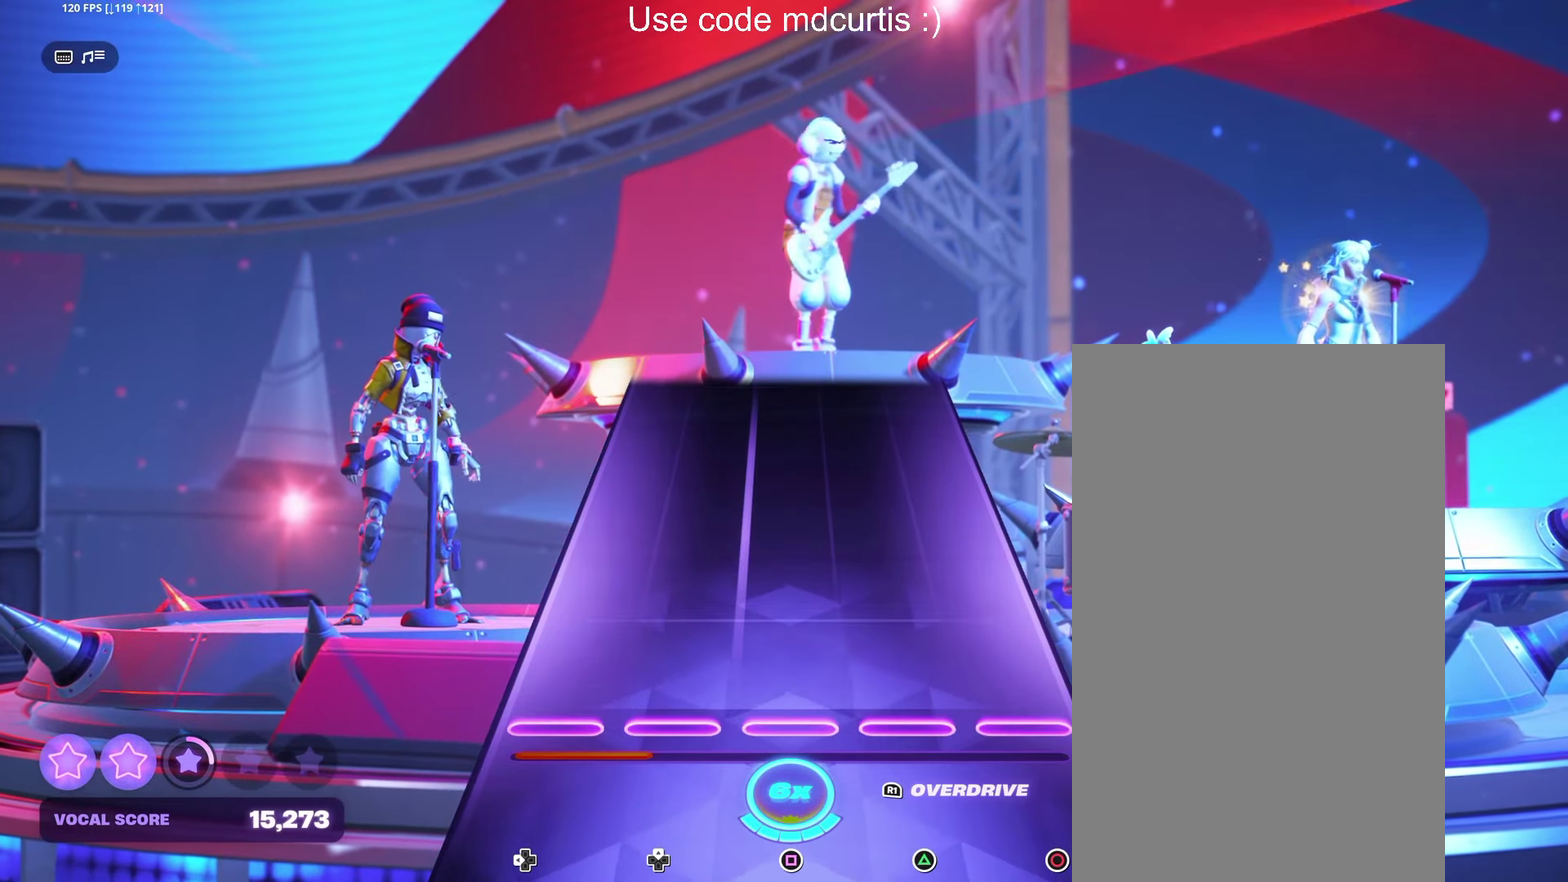
{"buttons": [], "events": []}
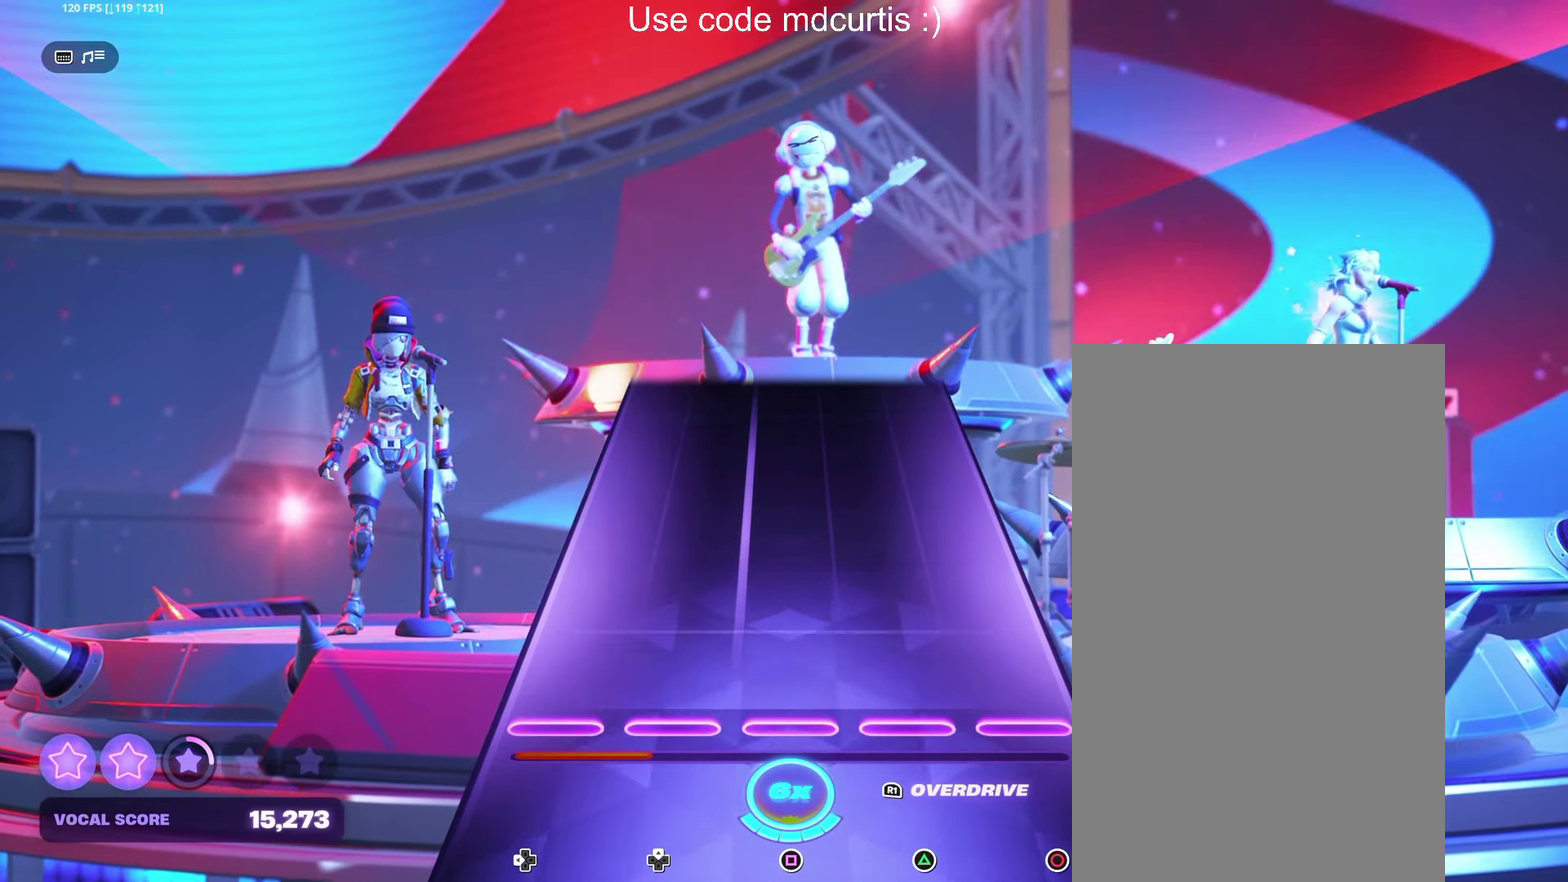
{"buttons": [], "events": []}
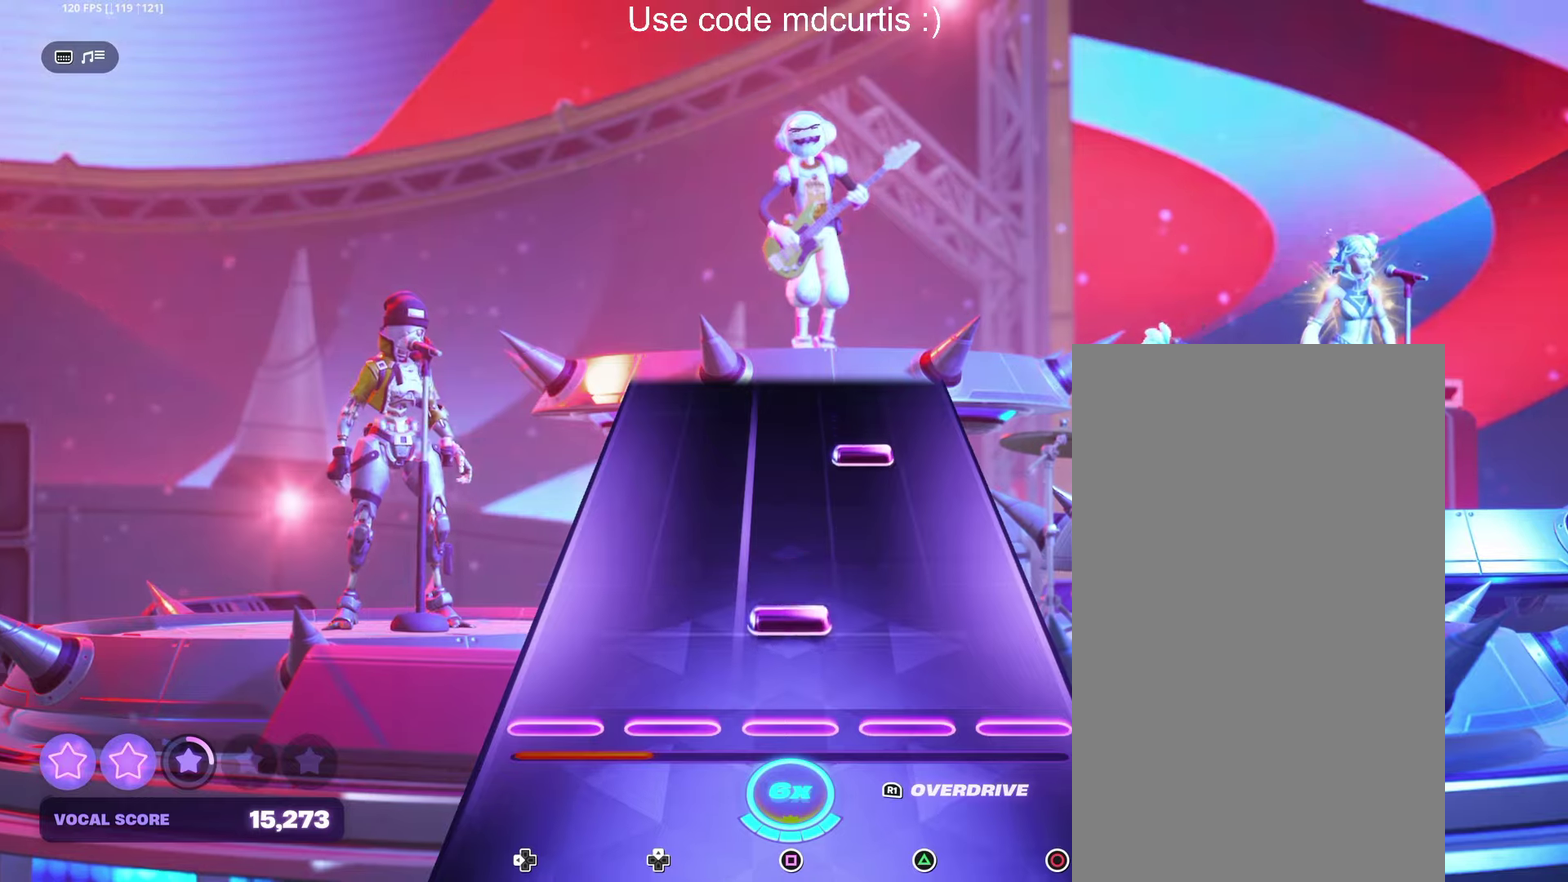
{"buttons": [], "events": [[100, "SQUARE", "down"], [200, "SQUARE", "up"], [350, "TRIANGLE", "down"], [450, "TRIANGLE", "up"]]}
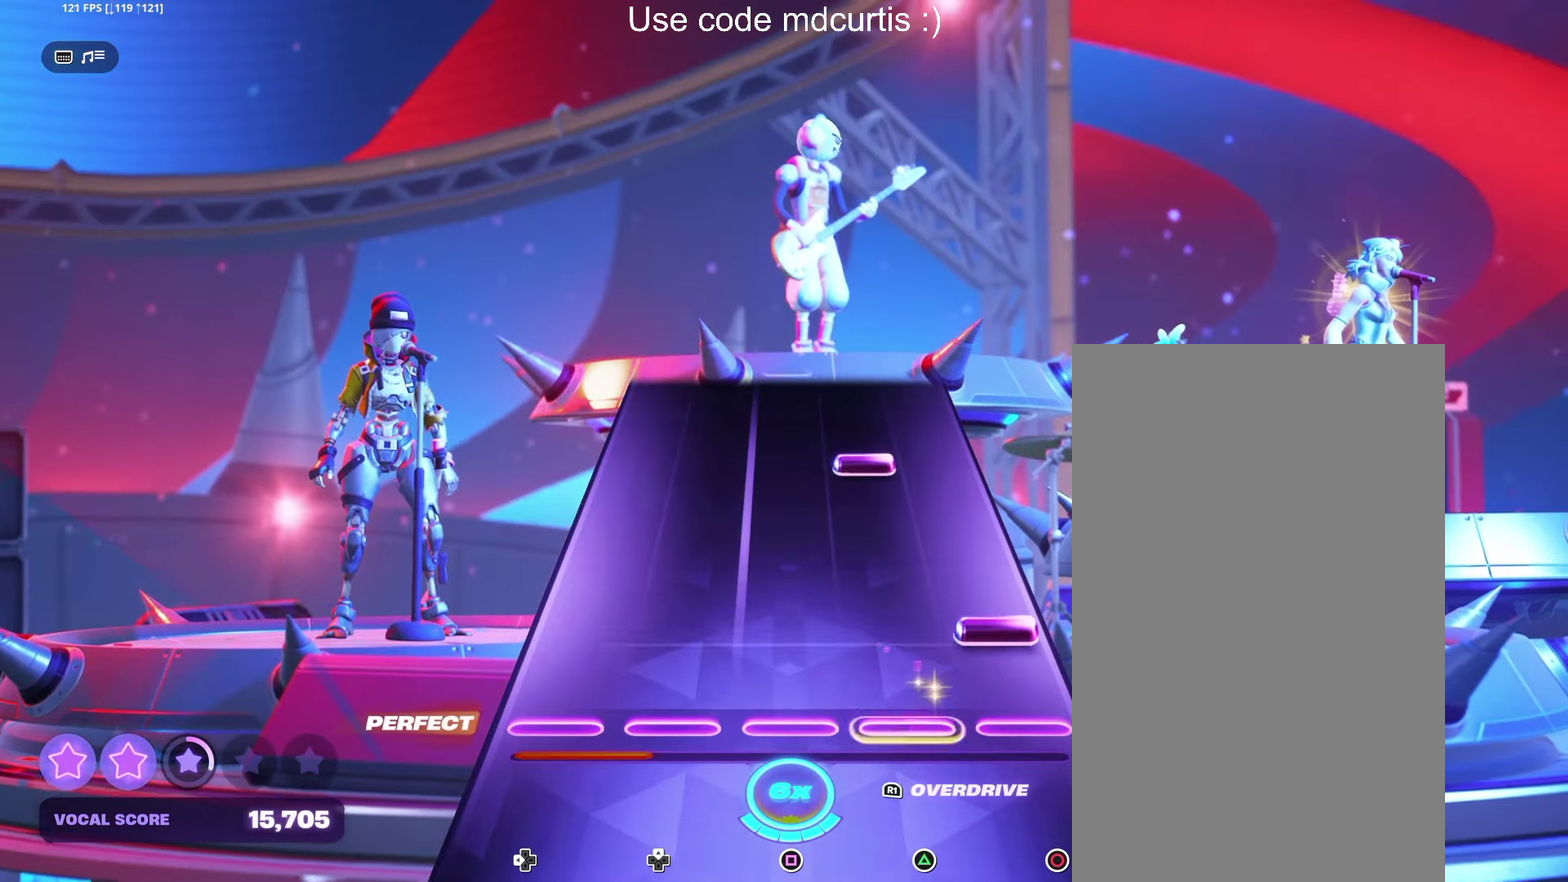
{"buttons": [], "events": [[83, "CIRCLE", "down"], [200, "CIRCLE", "up"], [333, "TRIANGLE", "down"], [433, "TRIANGLE", "up"]]}
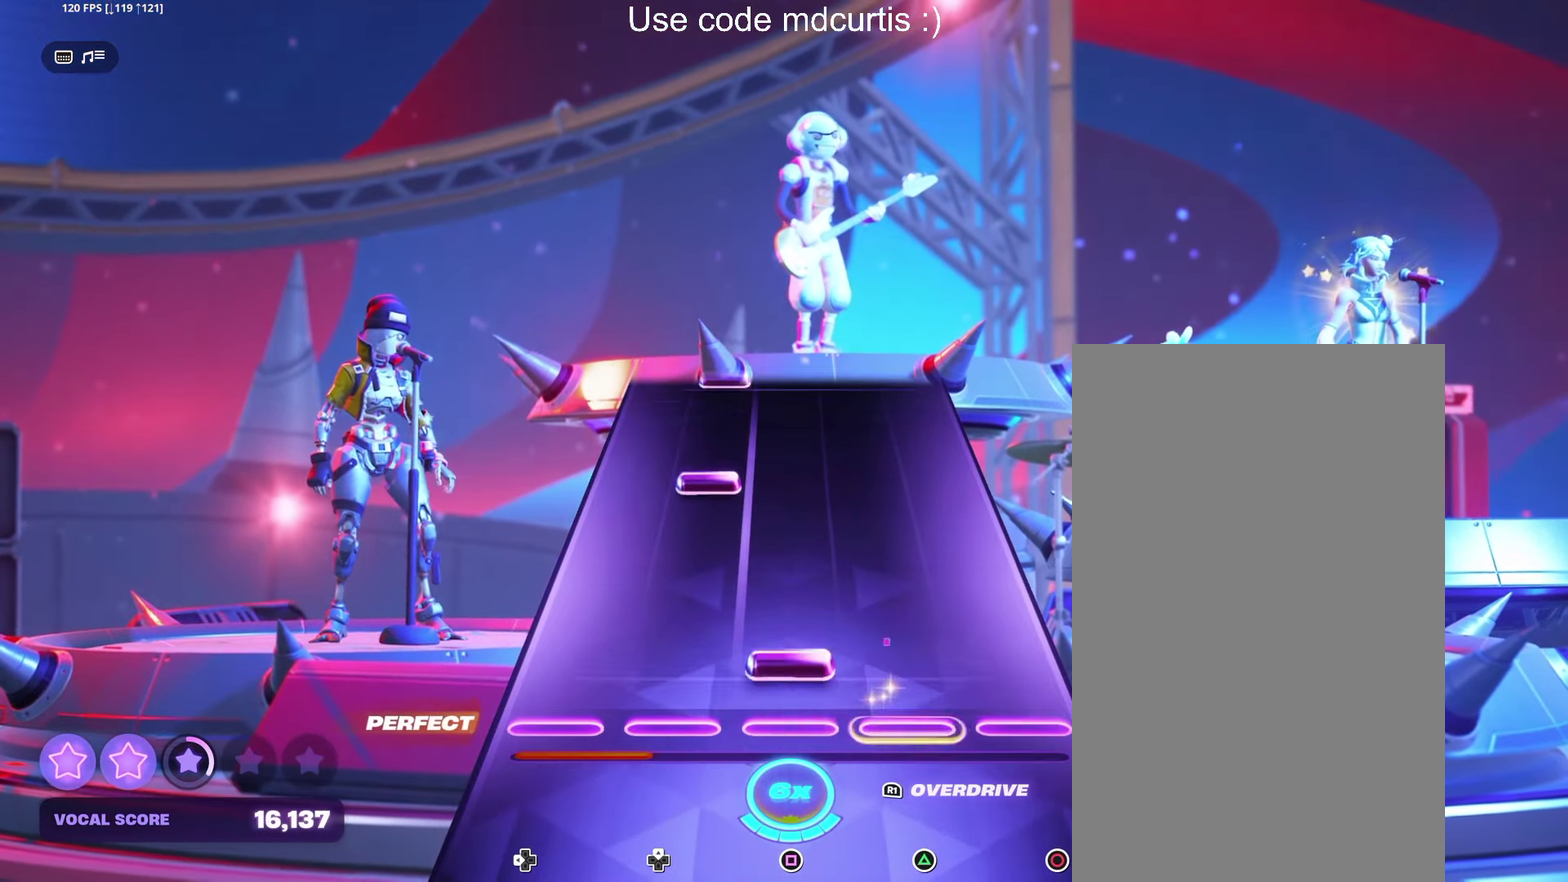
{"buttons": [], "events": [[83, "SQUARE", "down"], [183, "SQUARE", "up"], [316, "DPAD_UP", "down"], [400, "DPAD_UP", "up"]]}
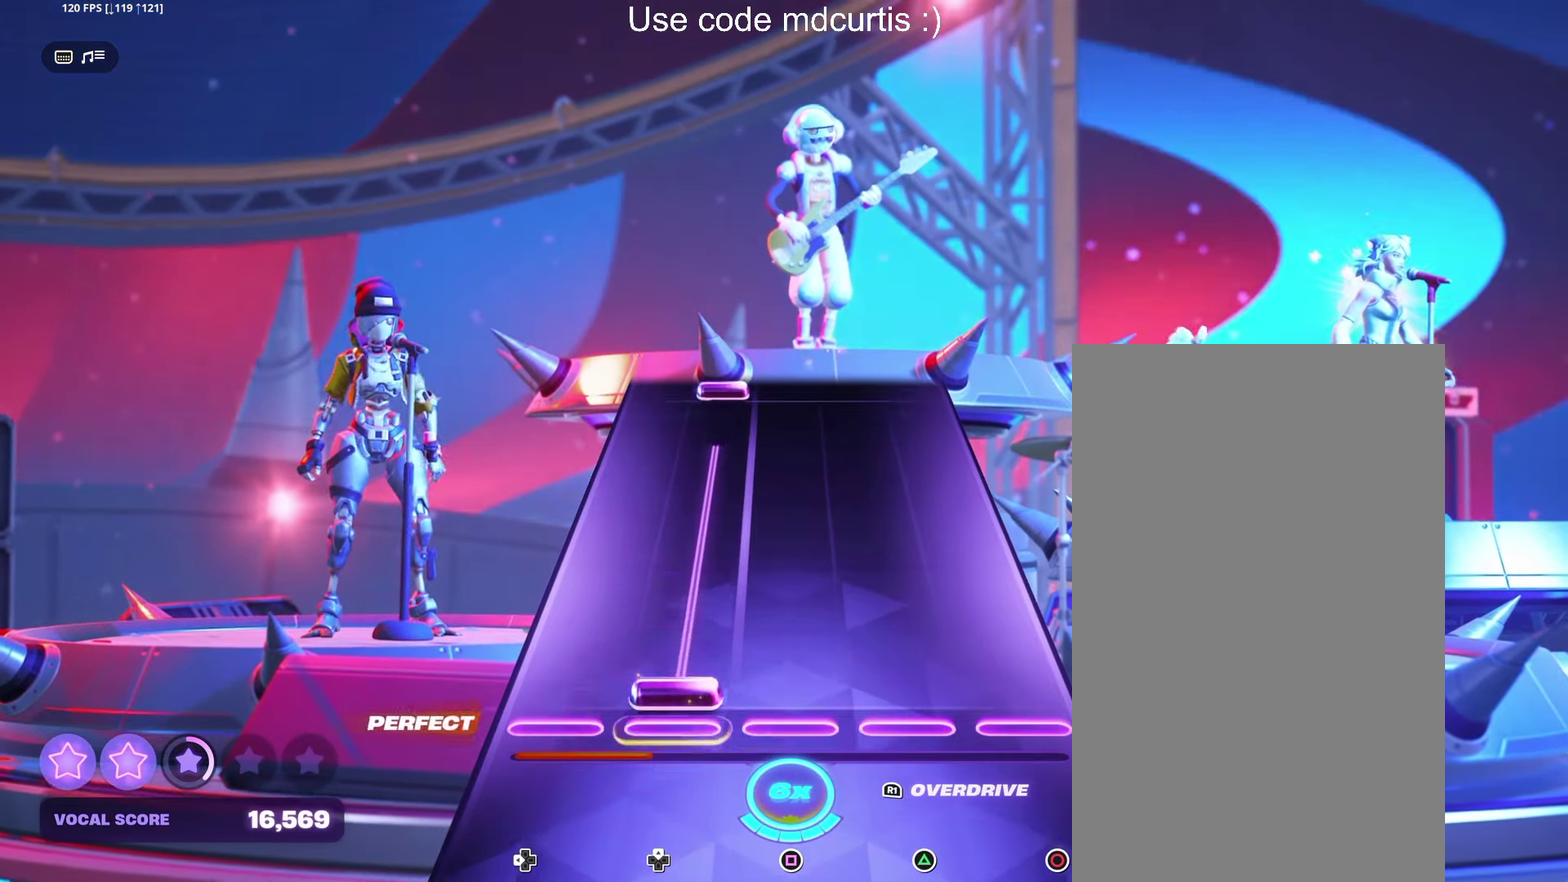
{"buttons": ["DPAD_UP"], "events": [[50, "DPAD_UP", "down"], [383, "DPAD_UP", "up"], [500, "DPAD_UP", "down"]]}
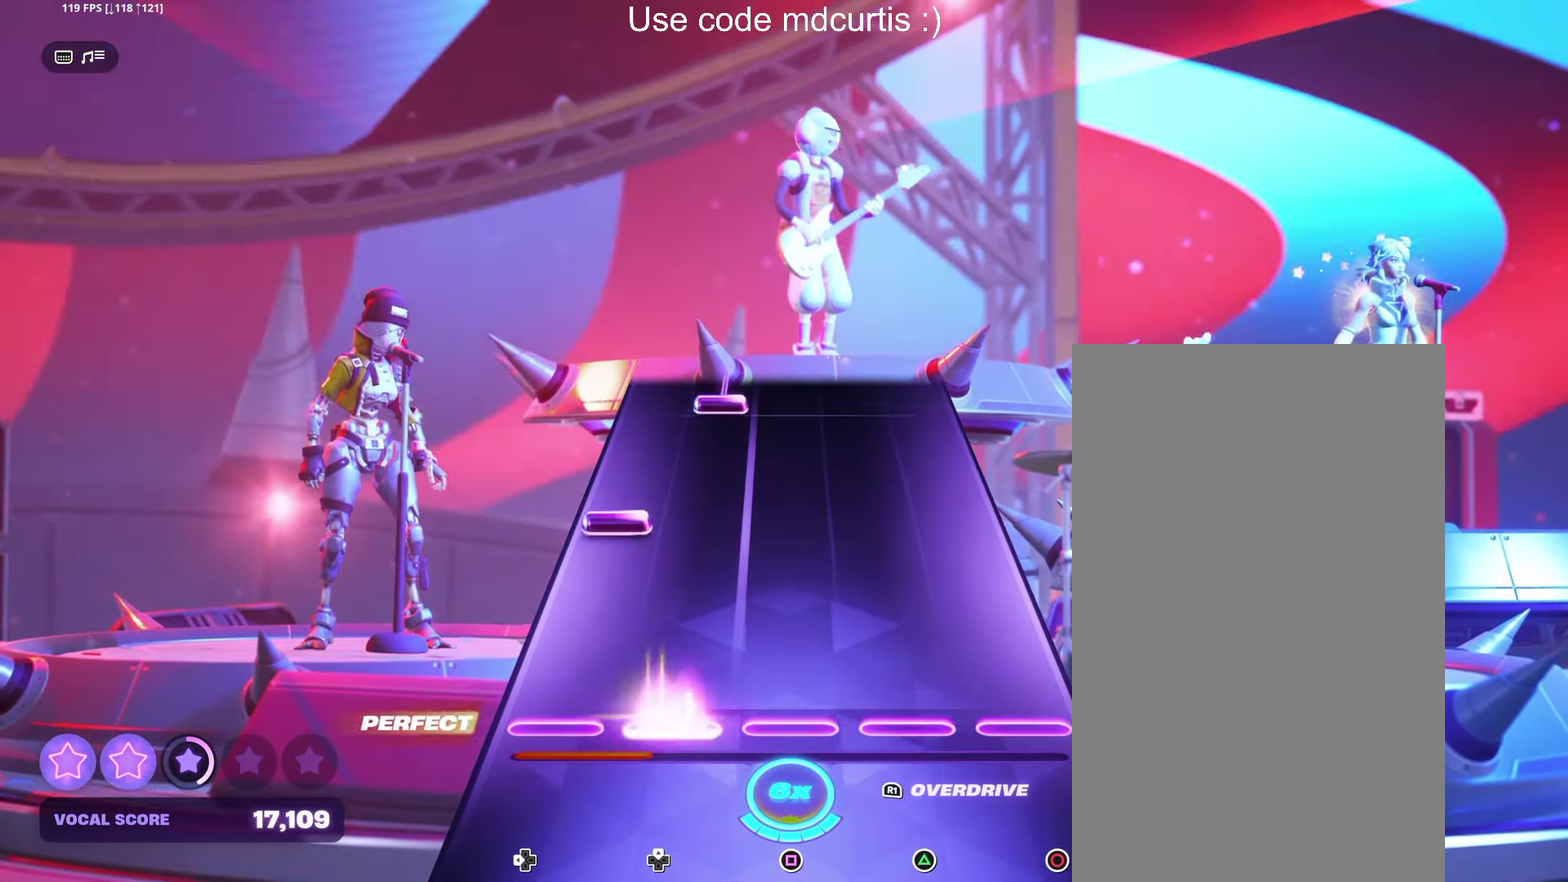
{"buttons": ["DPAD_UP"], "events": [[100, "DPAD_UP", "up"], [233, "DPAD_LEFT", "down"], [316, "DPAD_LEFT", "up"], [466, "DPAD_UP", "down"]]}
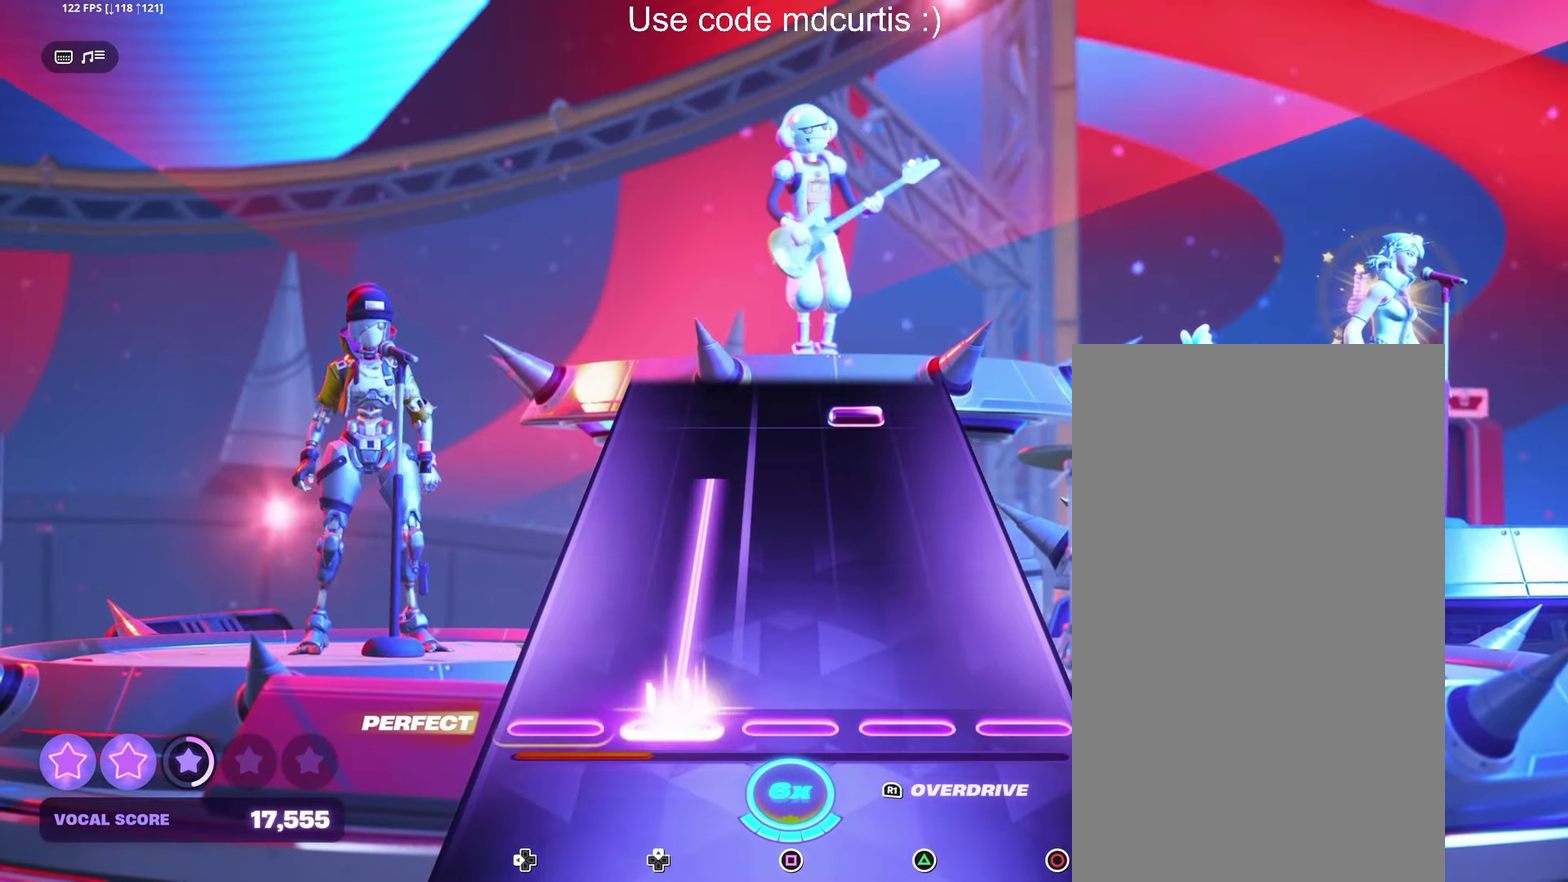
{"buttons": ["TRIANGLE"], "events": [[383, "DPAD_UP", "up"], [450, "TRIANGLE", "down"]]}
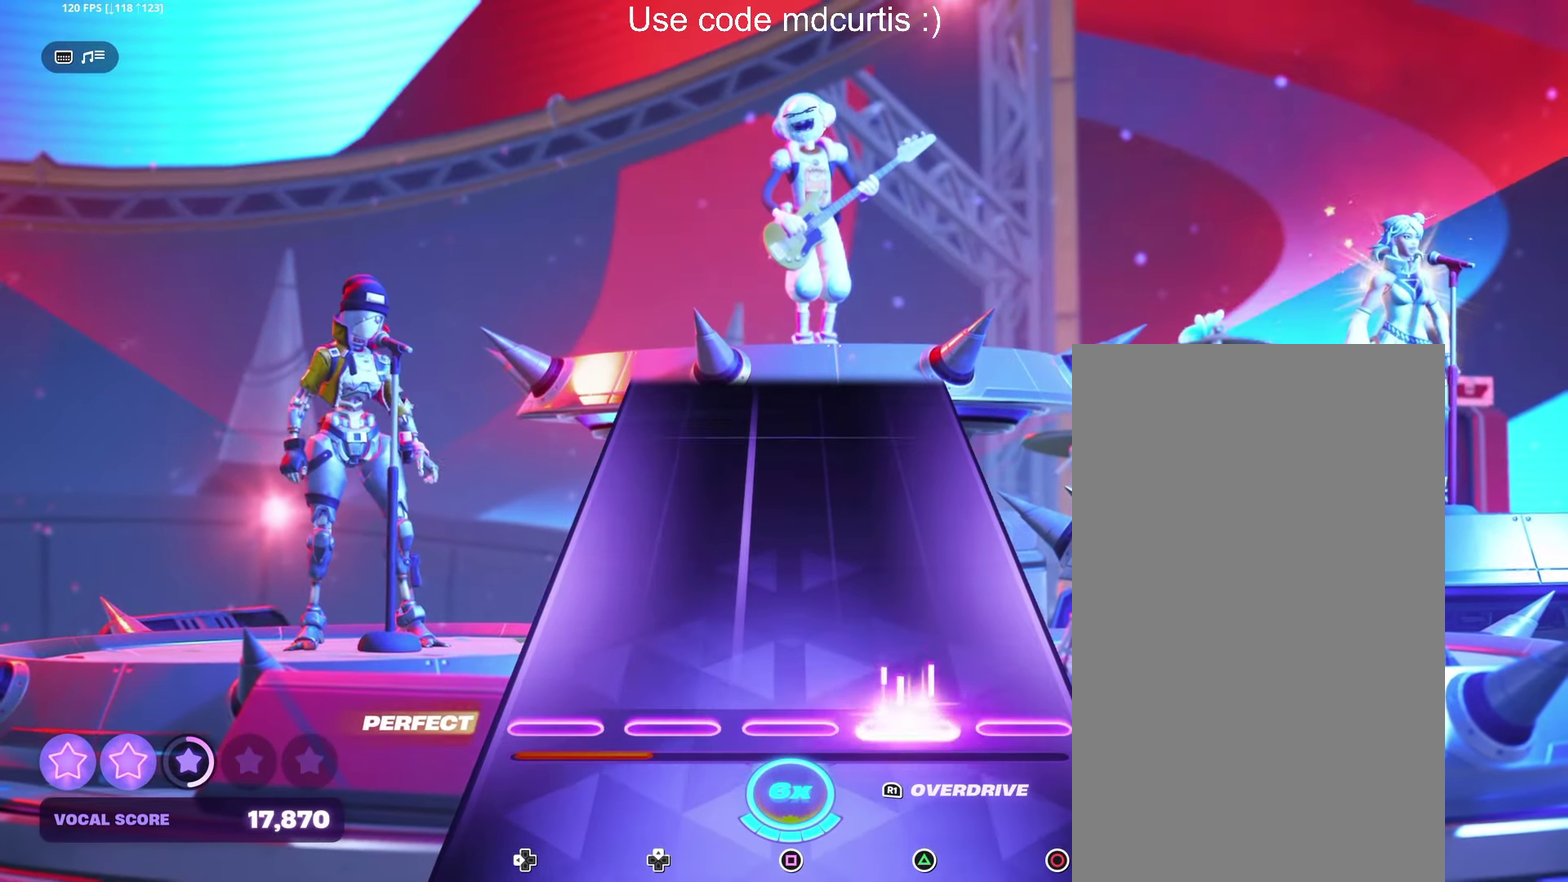
{"buttons": [], "events": [[50, "TRIANGLE", "up"]]}
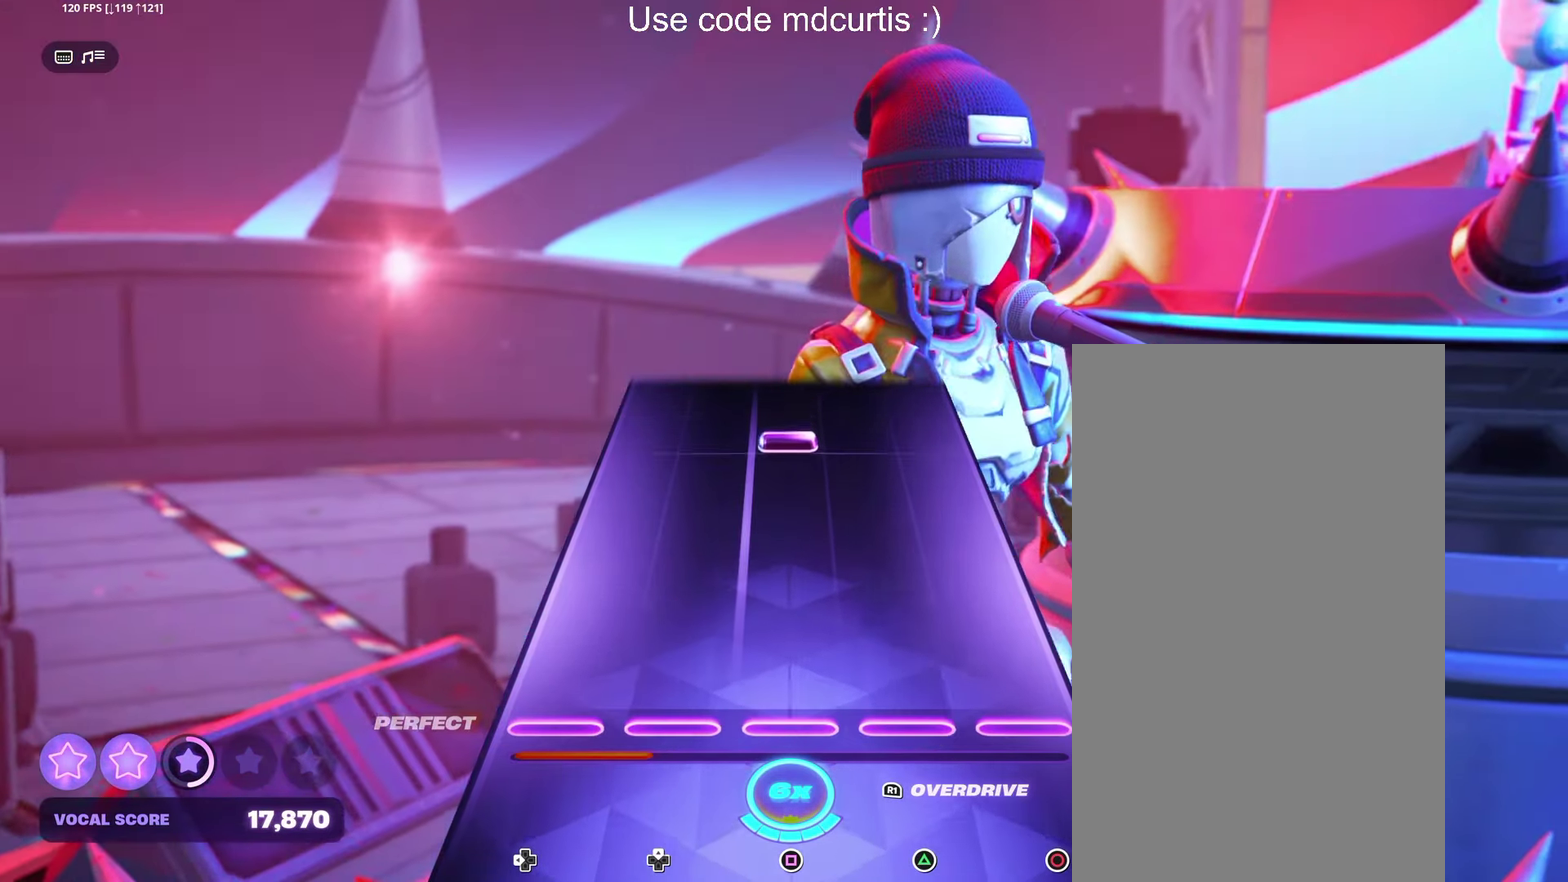
{"buttons": [], "events": [[383, "SQUARE", "down"], [483, "SQUARE", "up"]]}
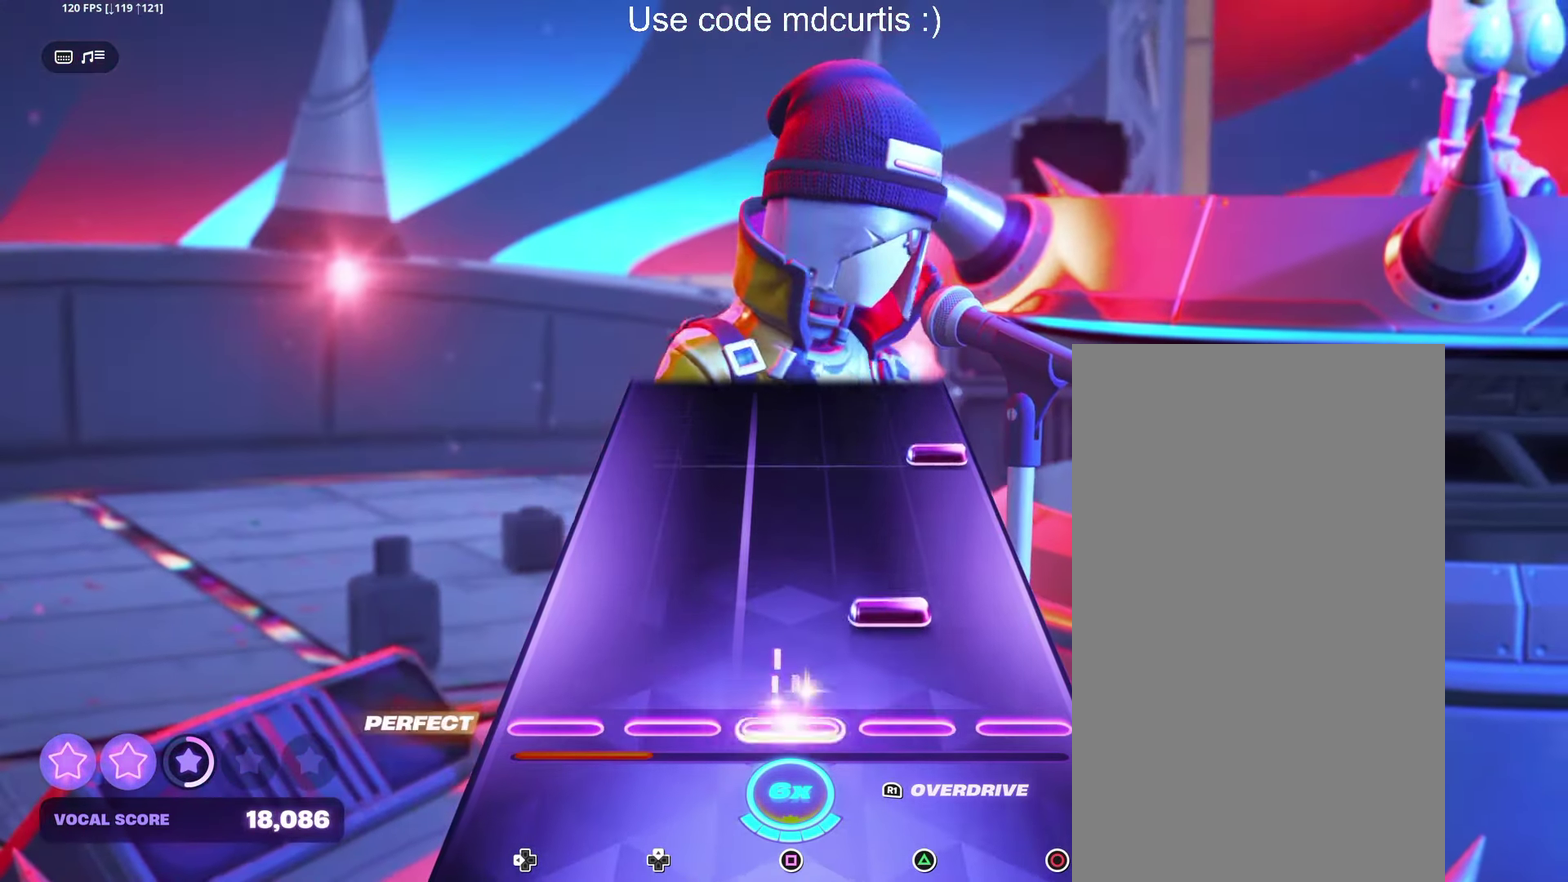
{"buttons": [], "events": [[117, "TRIANGLE", "down"], [233, "TRIANGLE", "up"], [367, "R1", "down"], [450, "R1", "up"]]}
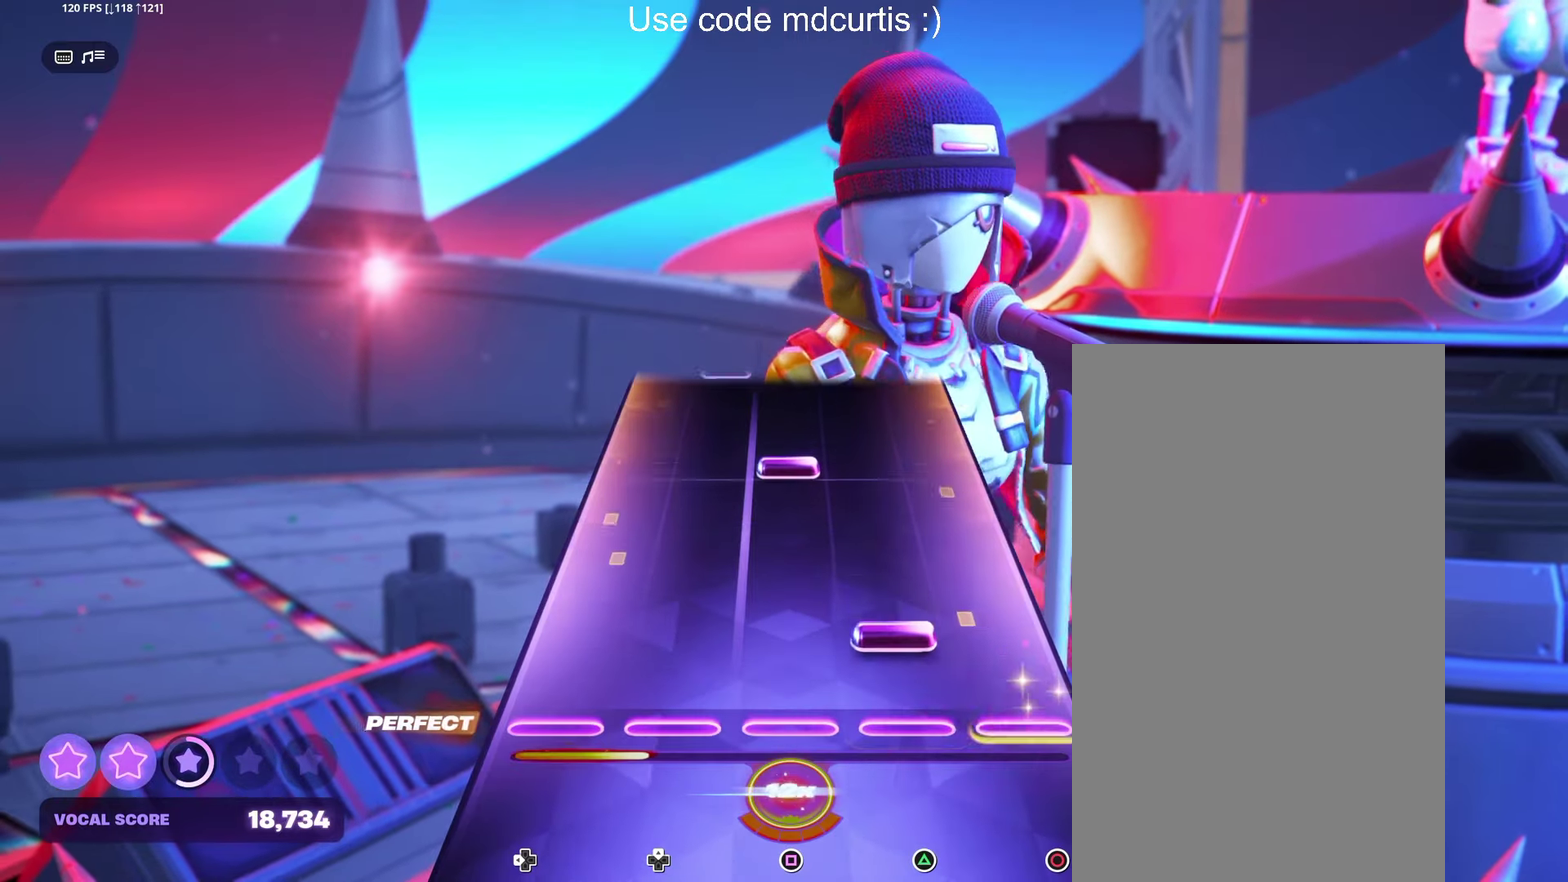
{"buttons": [], "events": [[117, "TRIANGLE", "down"], [217, "TRIANGLE", "up"], [350, "SQUARE", "down"], [450, "SQUARE", "up"]]}
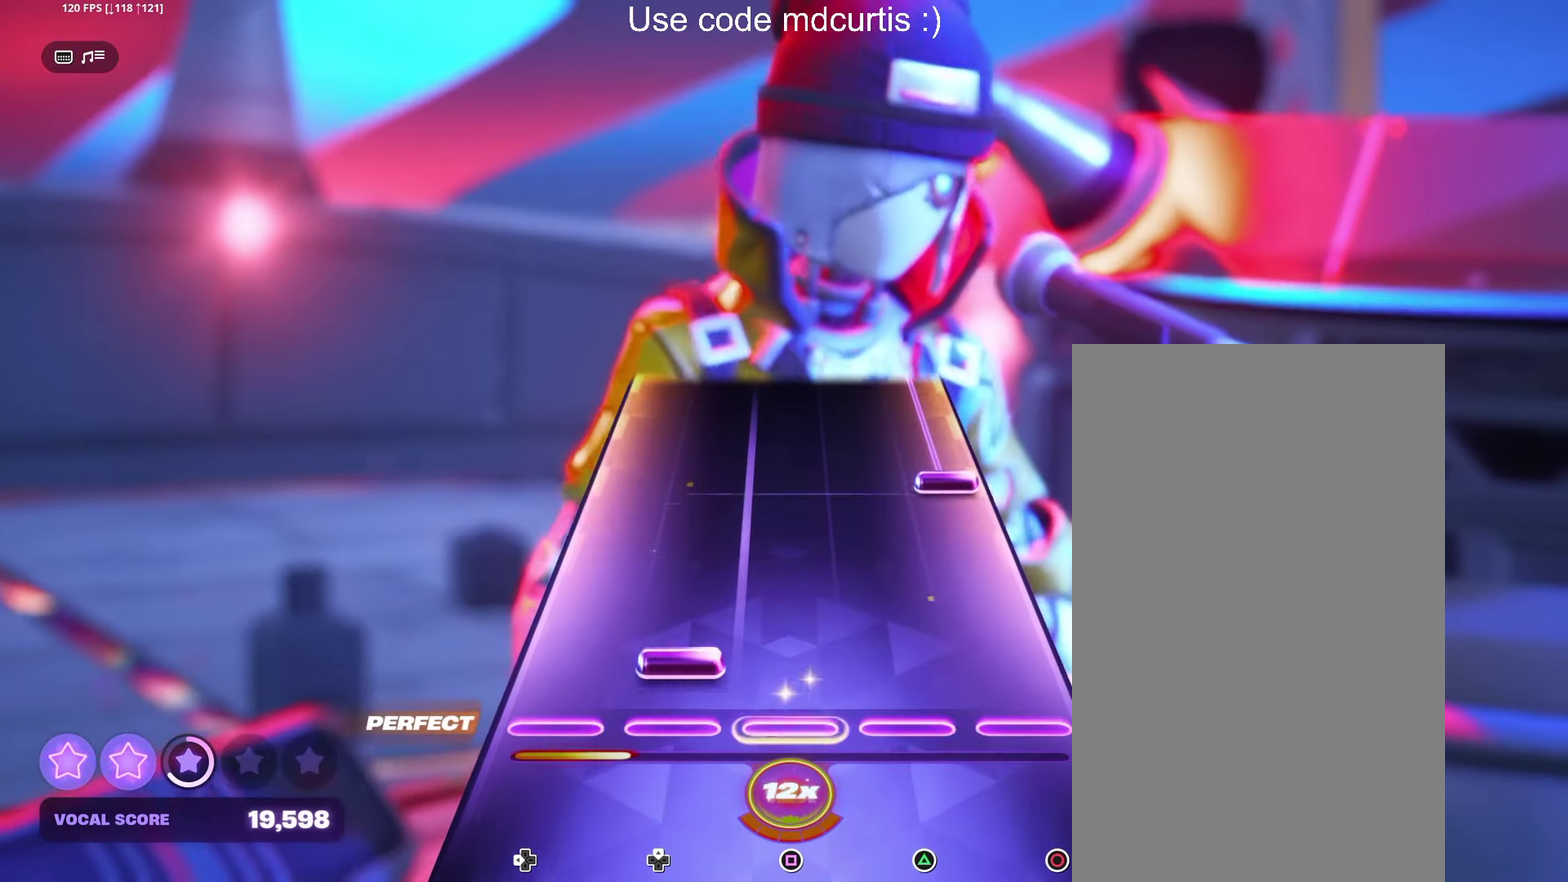
{"buttons": ["CIRCLE"], "events": [[67, "DPAD_UP", "down"], [167, "DPAD_UP", "up"], [300, "CIRCLE", "down"]]}